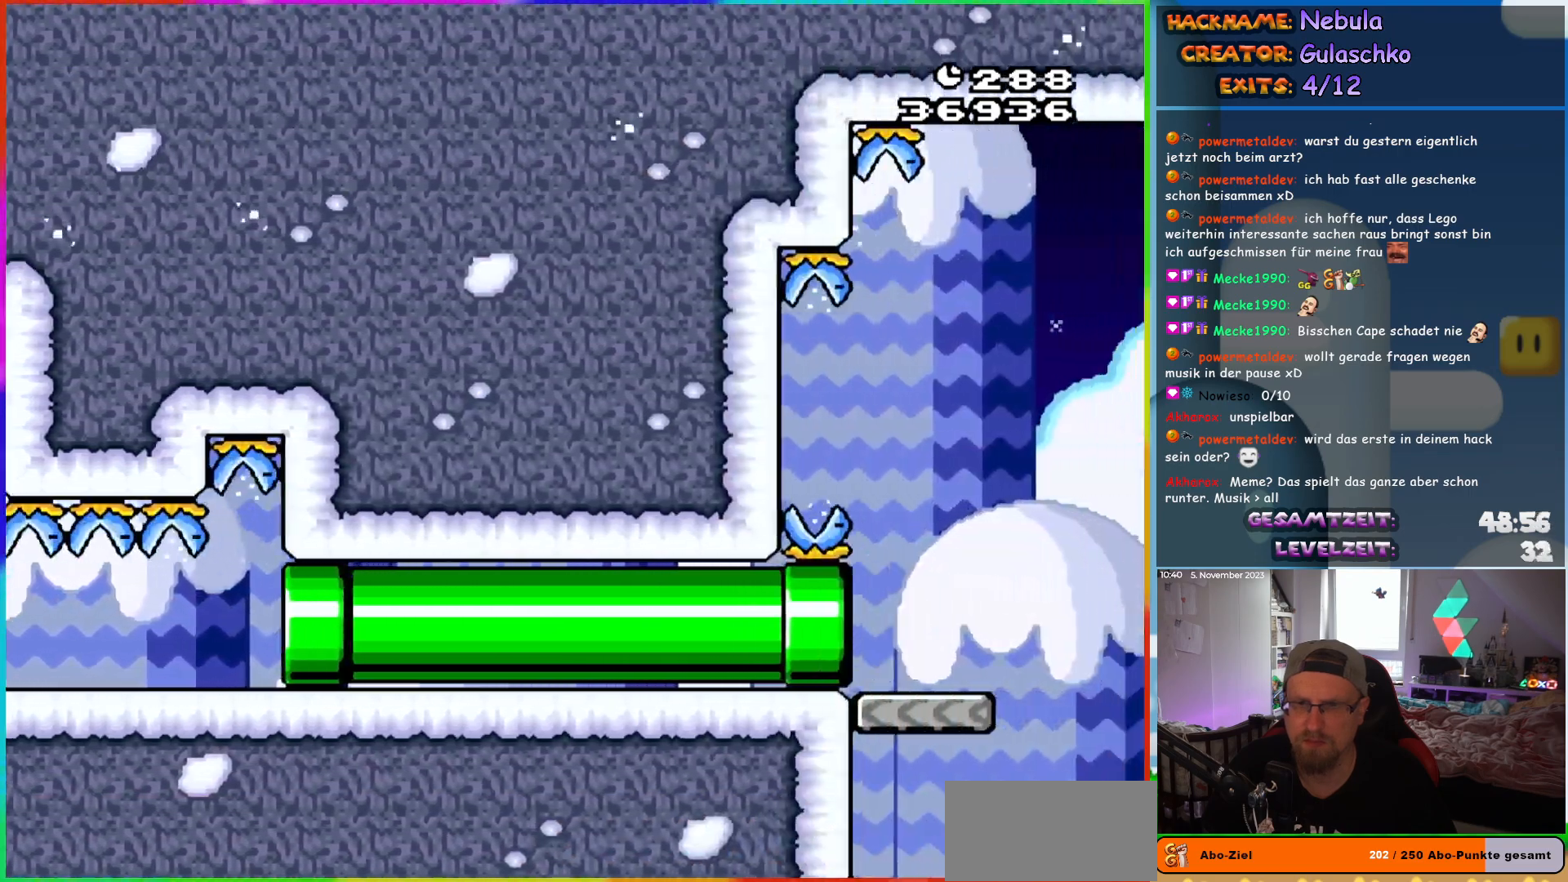
Gameplay with a controller (Nintendo layout); each line is a JSON object with the inputs held at the frame after it. "events" lists button and stick changes between this image and that frame as [ms after this image, input, new state], when the widget could be followed in between. Not read: L1 L3 R3.
{"buttons": ["Y", "DPAD_RIGHT"], "events": []}
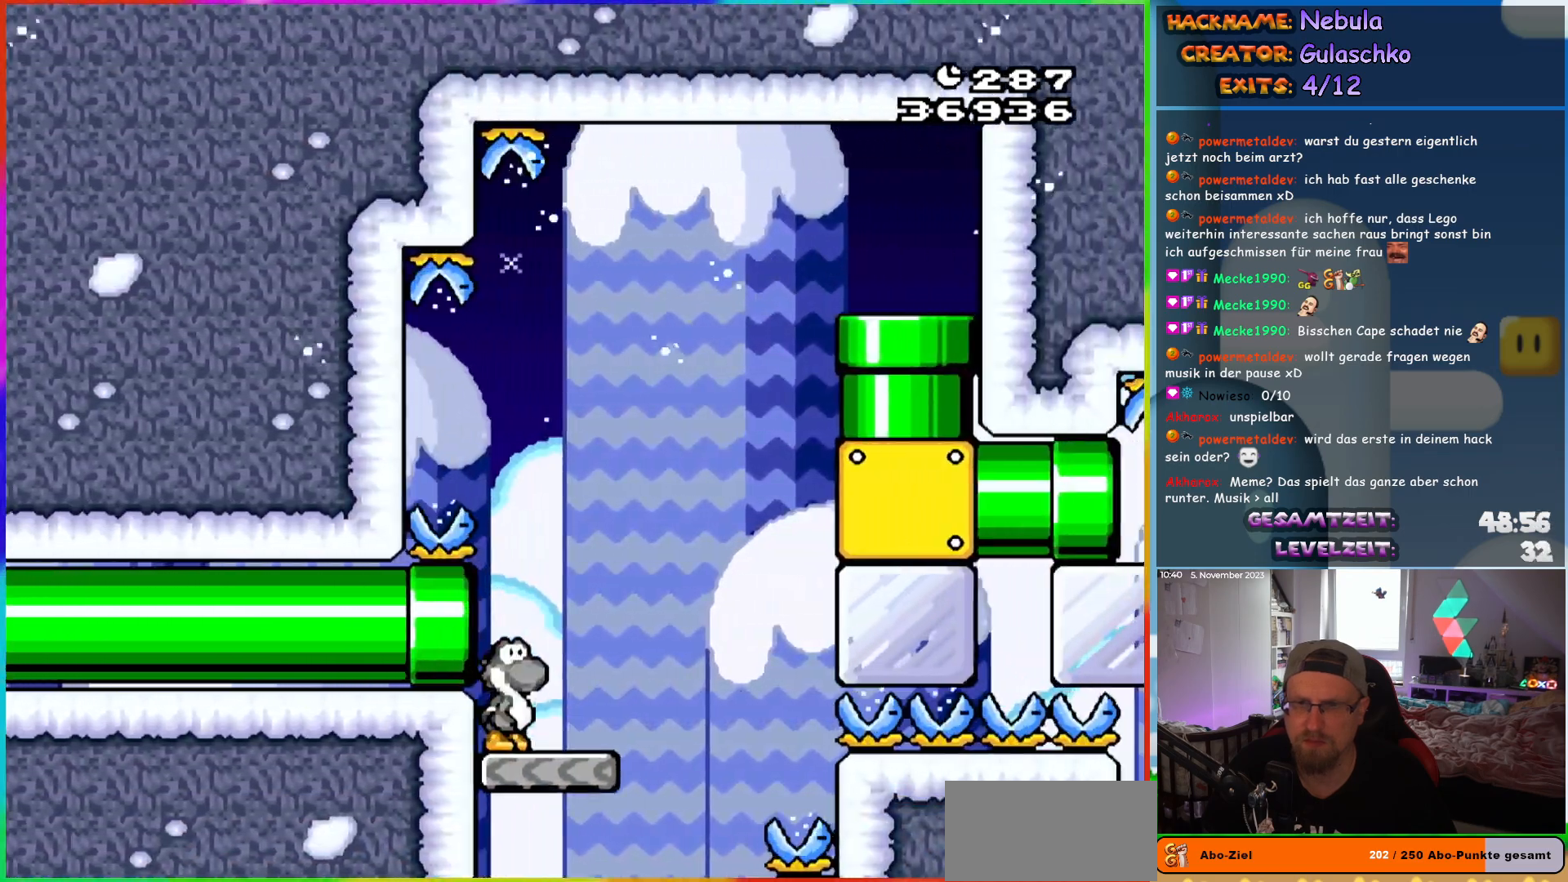
{"buttons": ["B", "Y", "DPAD_LEFT"], "events": [[200, "B", "down"], [383, "Y", "up"], [450, "DPAD_RIGHT", "up"], [467, "Y", "down"], [483, "DPAD_LEFT", "down"]]}
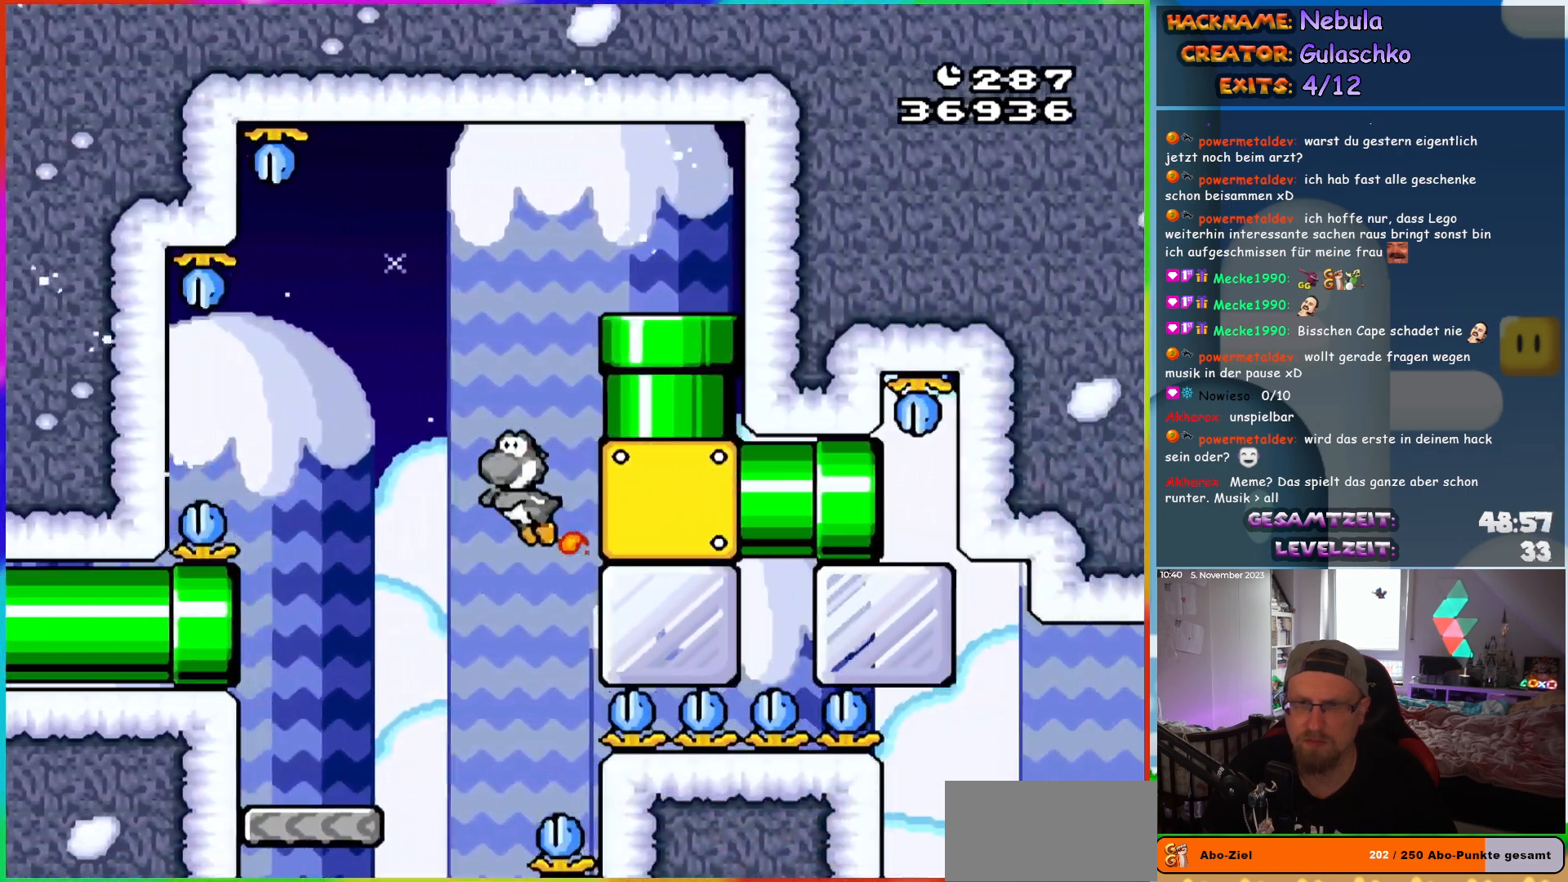
{"buttons": ["B", "Y", "DPAD_LEFT"], "events": []}
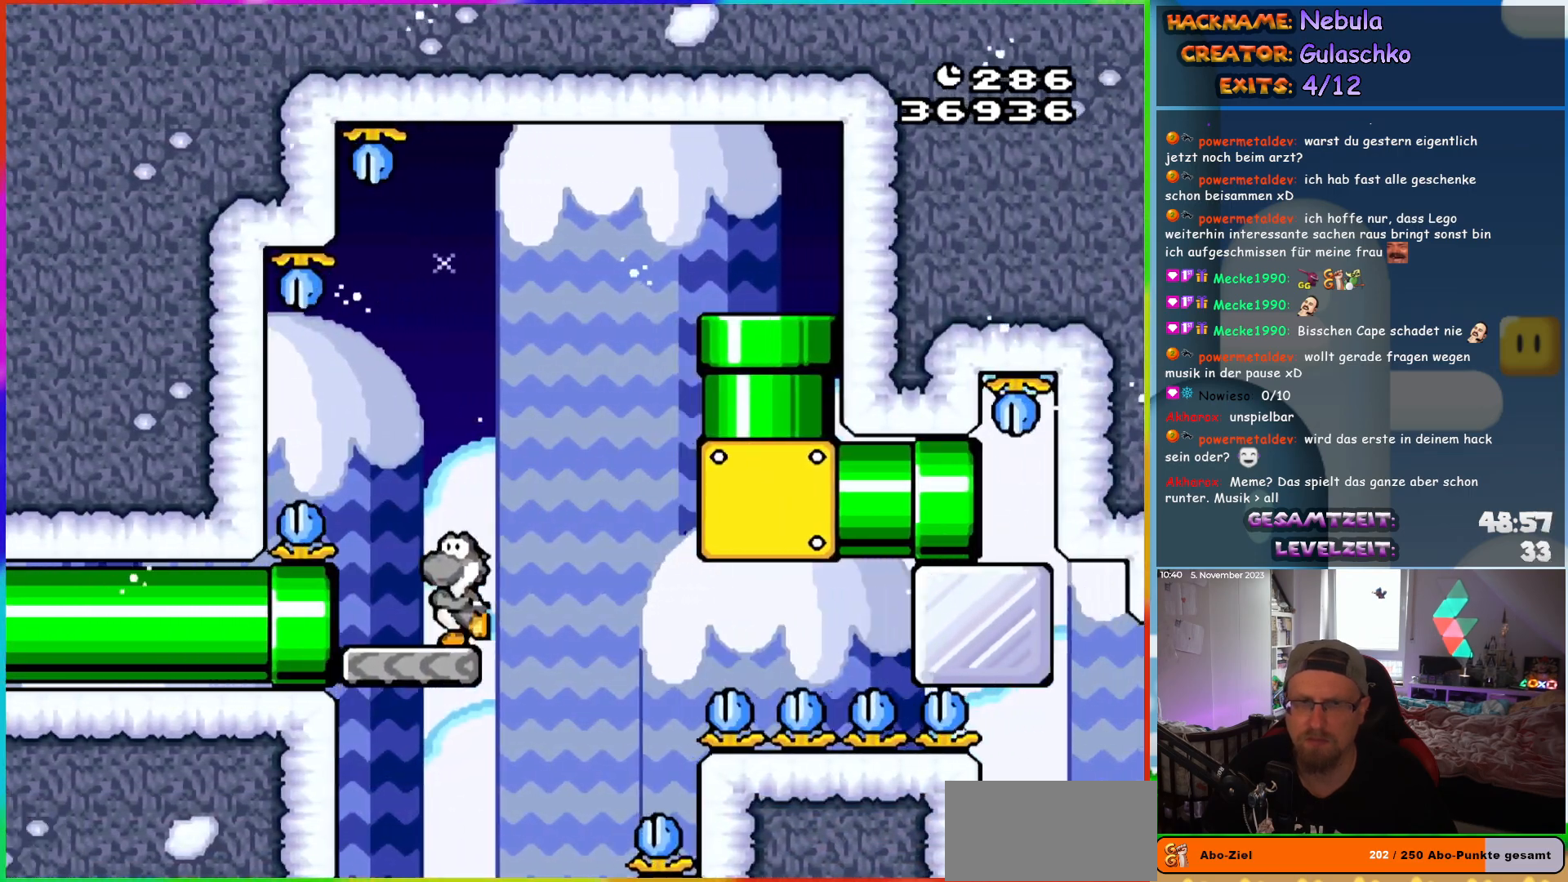
{"buttons": ["B", "Y", "DPAD_RIGHT"], "events": [[17, "DPAD_UP", "down"], [33, "B", "up"], [33, "DPAD_LEFT", "up"], [50, "DPAD_RIGHT", "down"], [50, "DPAD_UP", "up"], [333, "B", "down"]]}
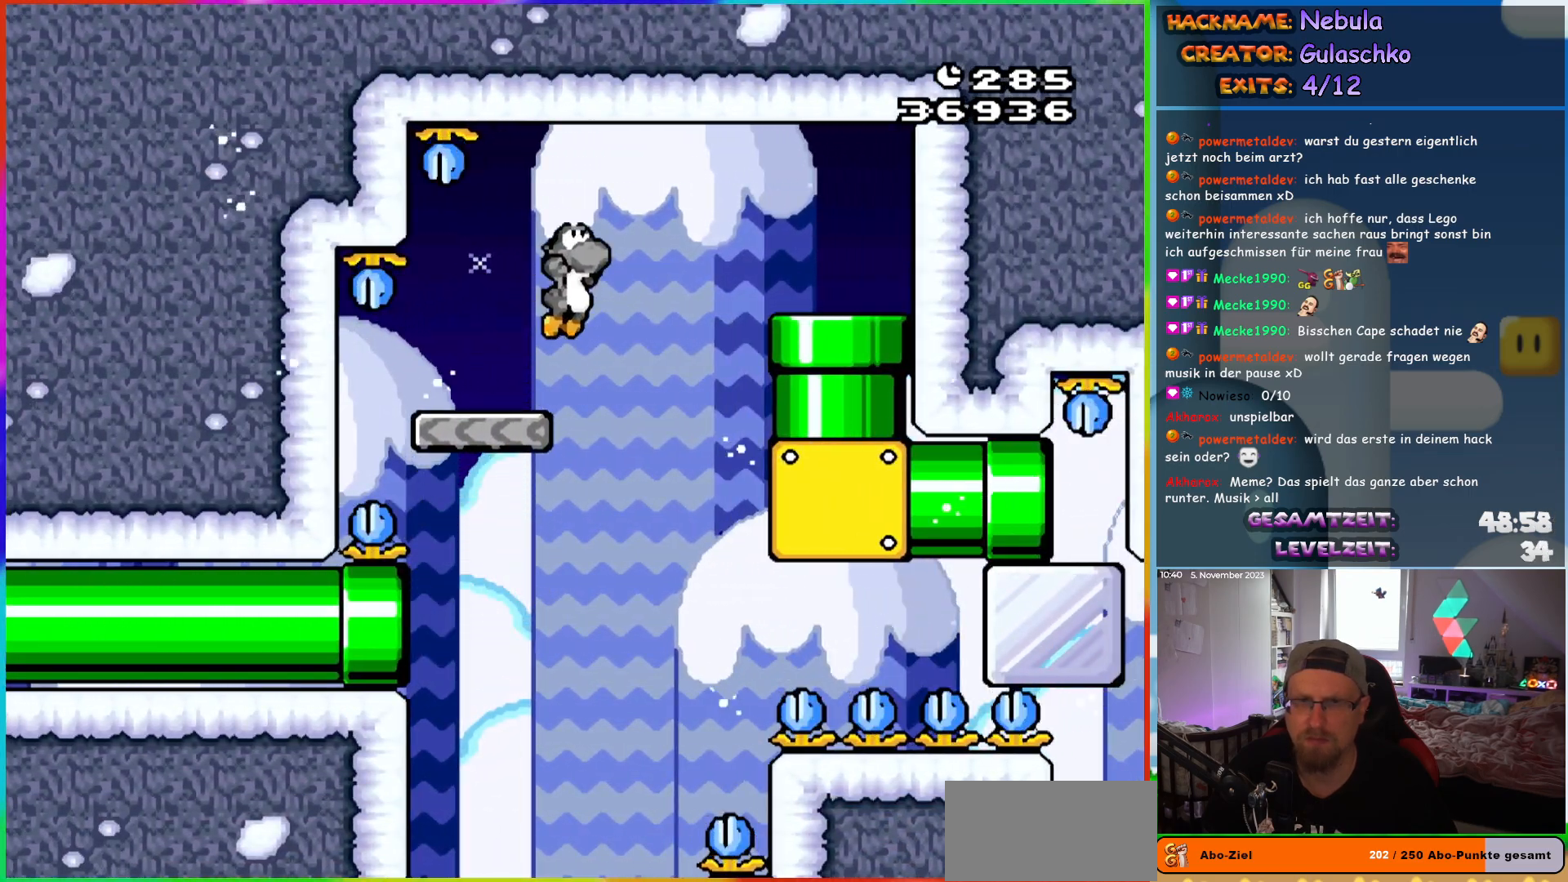
{"buttons": ["Y", "DPAD_DOWN"], "events": [[333, "B", "up"], [367, "DPAD_DOWN", "down"], [417, "DPAD_RIGHT", "up"]]}
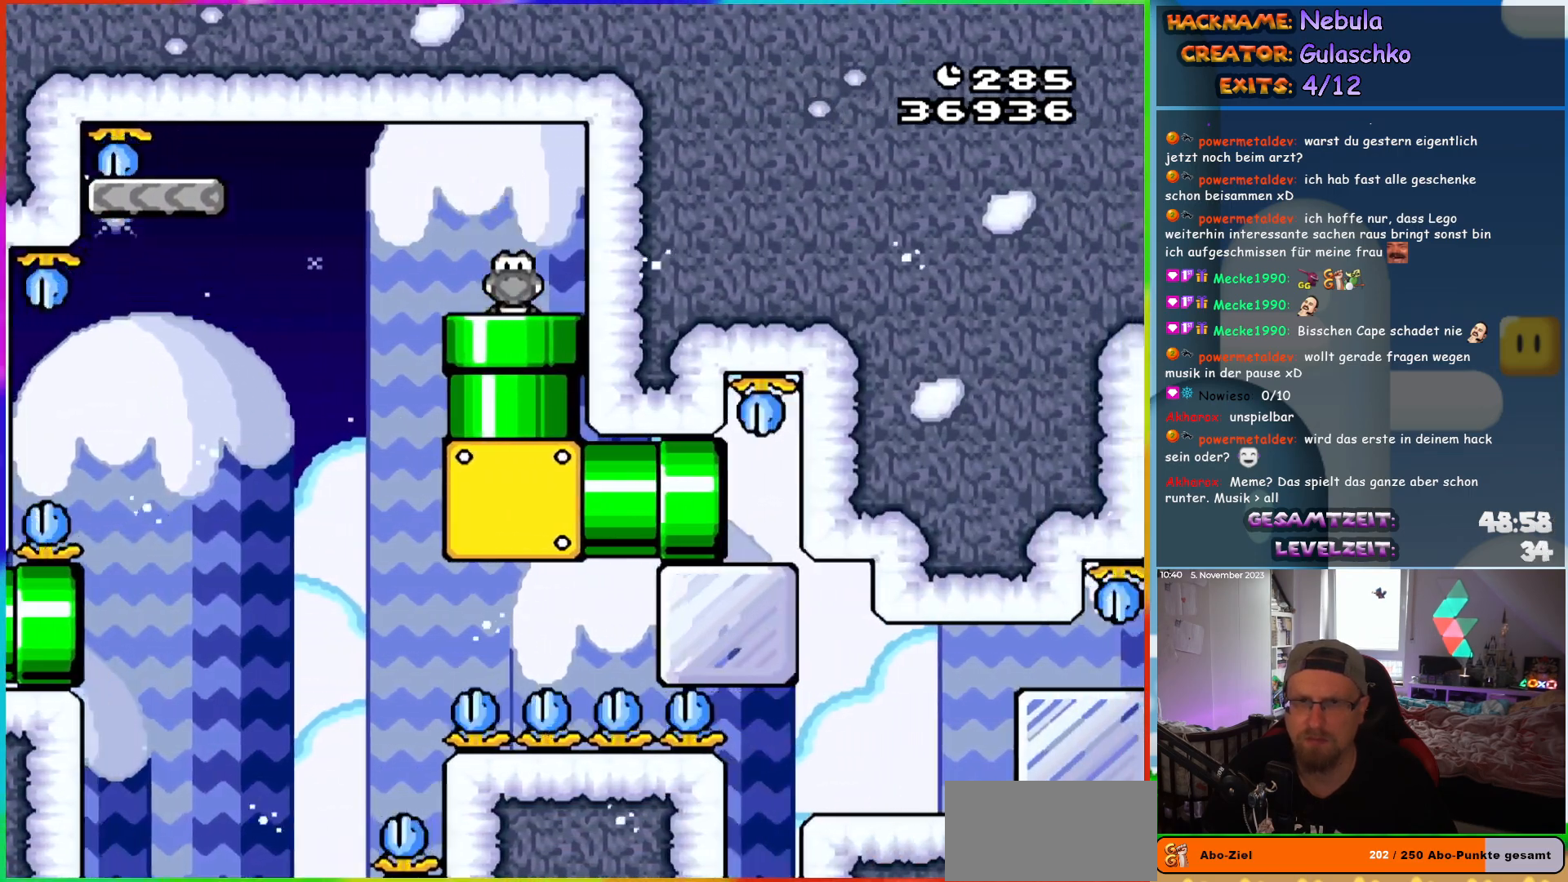
{"buttons": ["Y"], "events": [[133, "DPAD_DOWN", "up"]]}
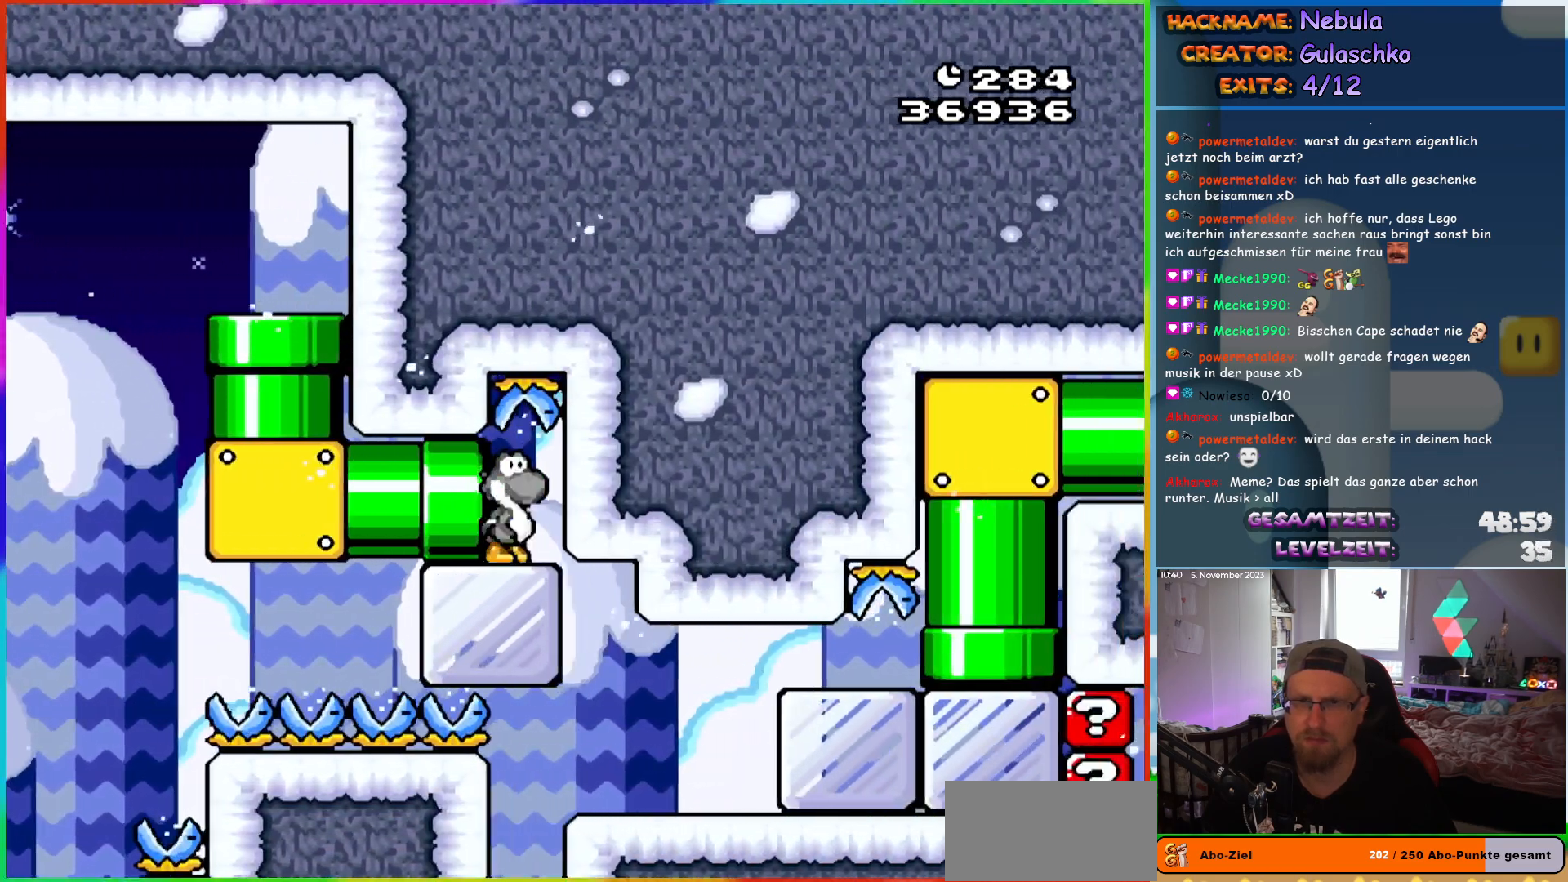
{"buttons": ["Y", "DPAD_RIGHT"], "events": [[150, "DPAD_DOWN", "down"], [317, "Y", "up"], [433, "Y", "down"], [450, "DPAD_DOWN", "up"], [500, "DPAD_RIGHT", "down"]]}
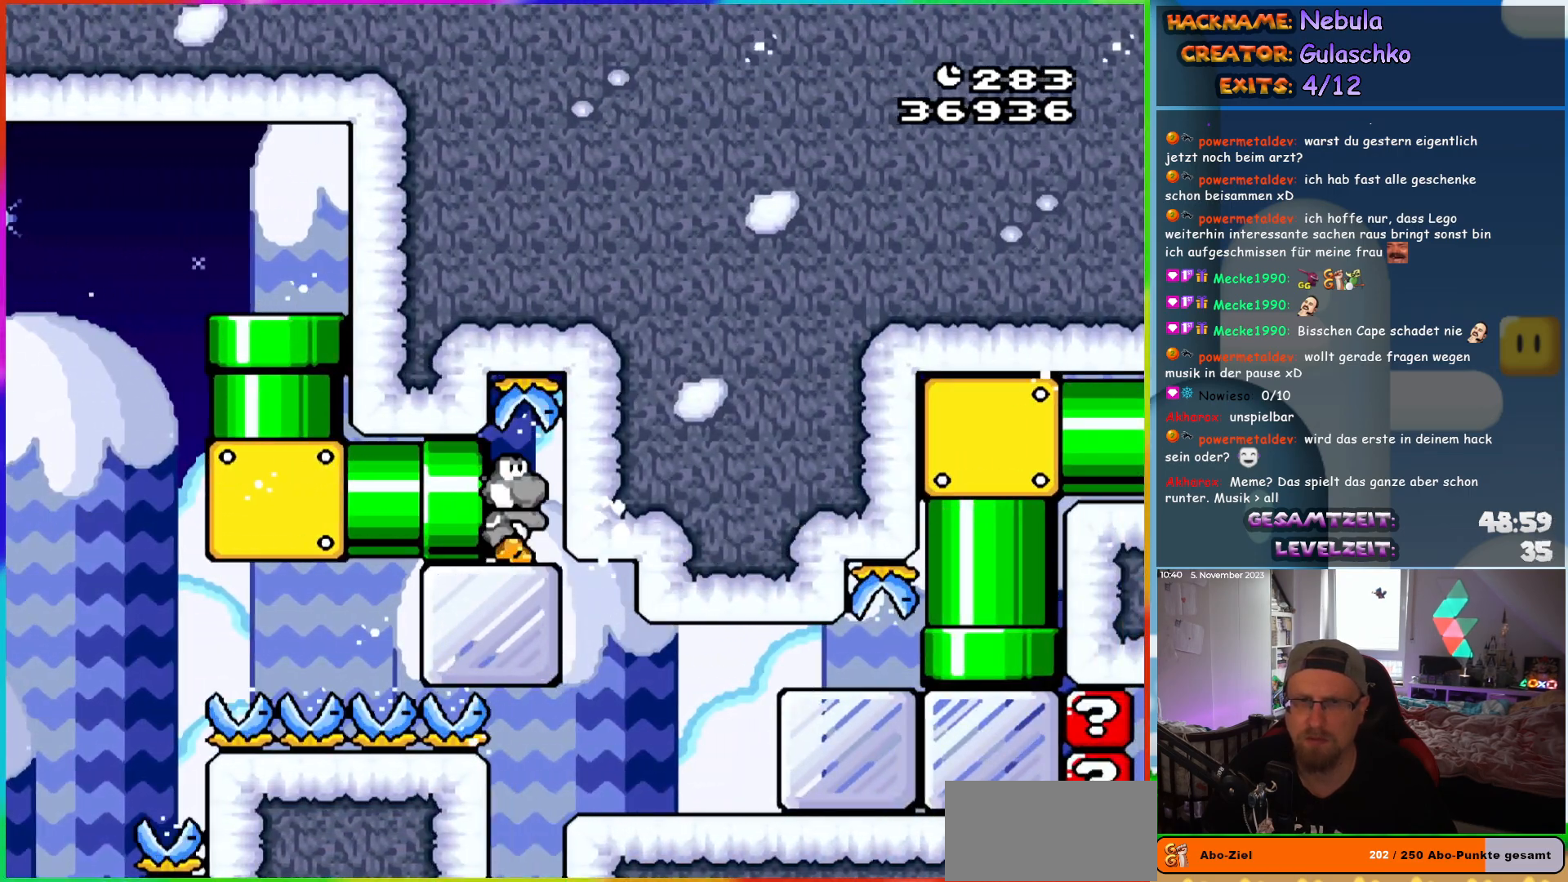
{"buttons": [], "events": [[17, "Y", "up"], [100, "Y", "down"], [200, "Y", "up"], [250, "B", "down"], [250, "DPAD_RIGHT", "up"], [250, "DPAD_UP", "down"], [267, "Y", "down"], [317, "DPAD_LEFT", "down"], [350, "DPAD_LEFT", "up"], [400, "DPAD_UP", "up"], [433, "Y", "up"], [450, "B", "up"]]}
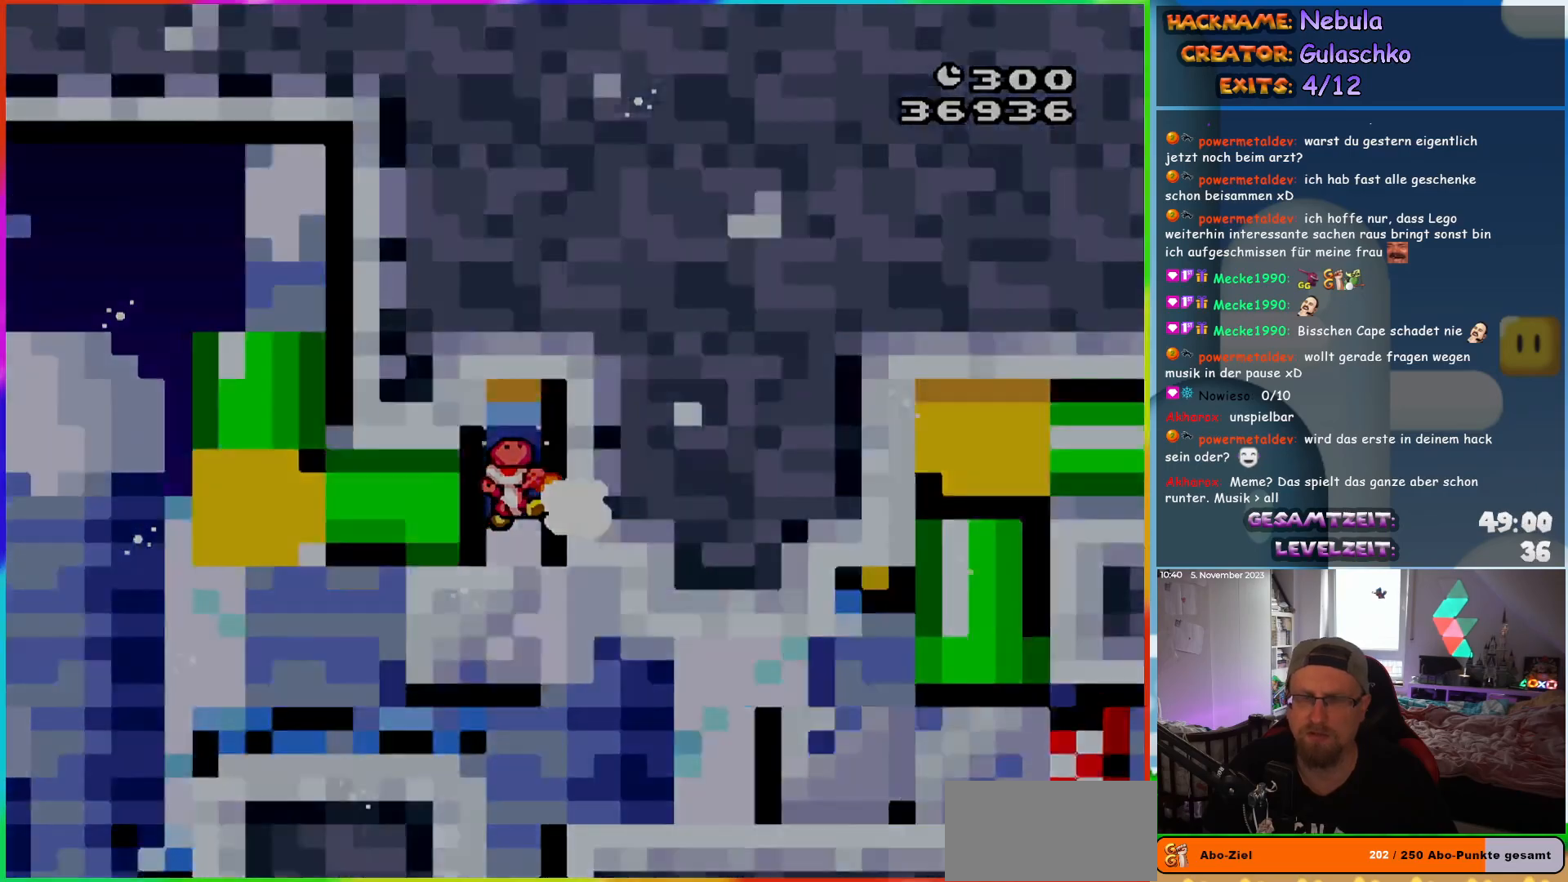
{"buttons": ["B"], "events": [[67, "B", "down"], [150, "B", "up"], [250, "B", "down"], [317, "B", "up"], [450, "B", "down"]]}
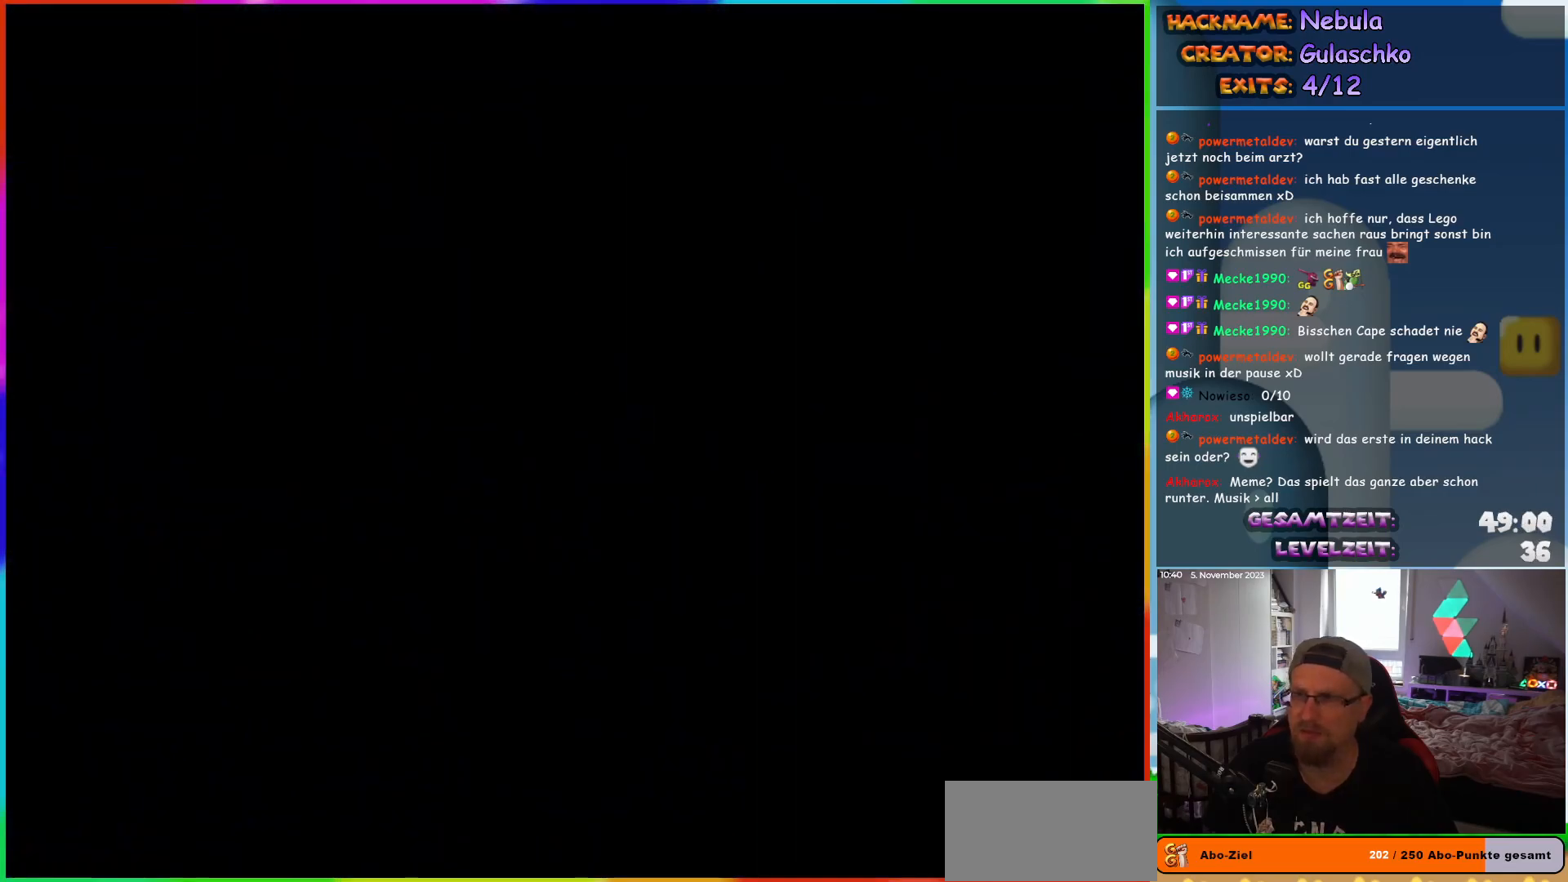
{"buttons": ["Y", "DPAD_RIGHT"], "events": [[17, "B", "up"], [417, "DPAD_RIGHT", "down"], [500, "Y", "down"]]}
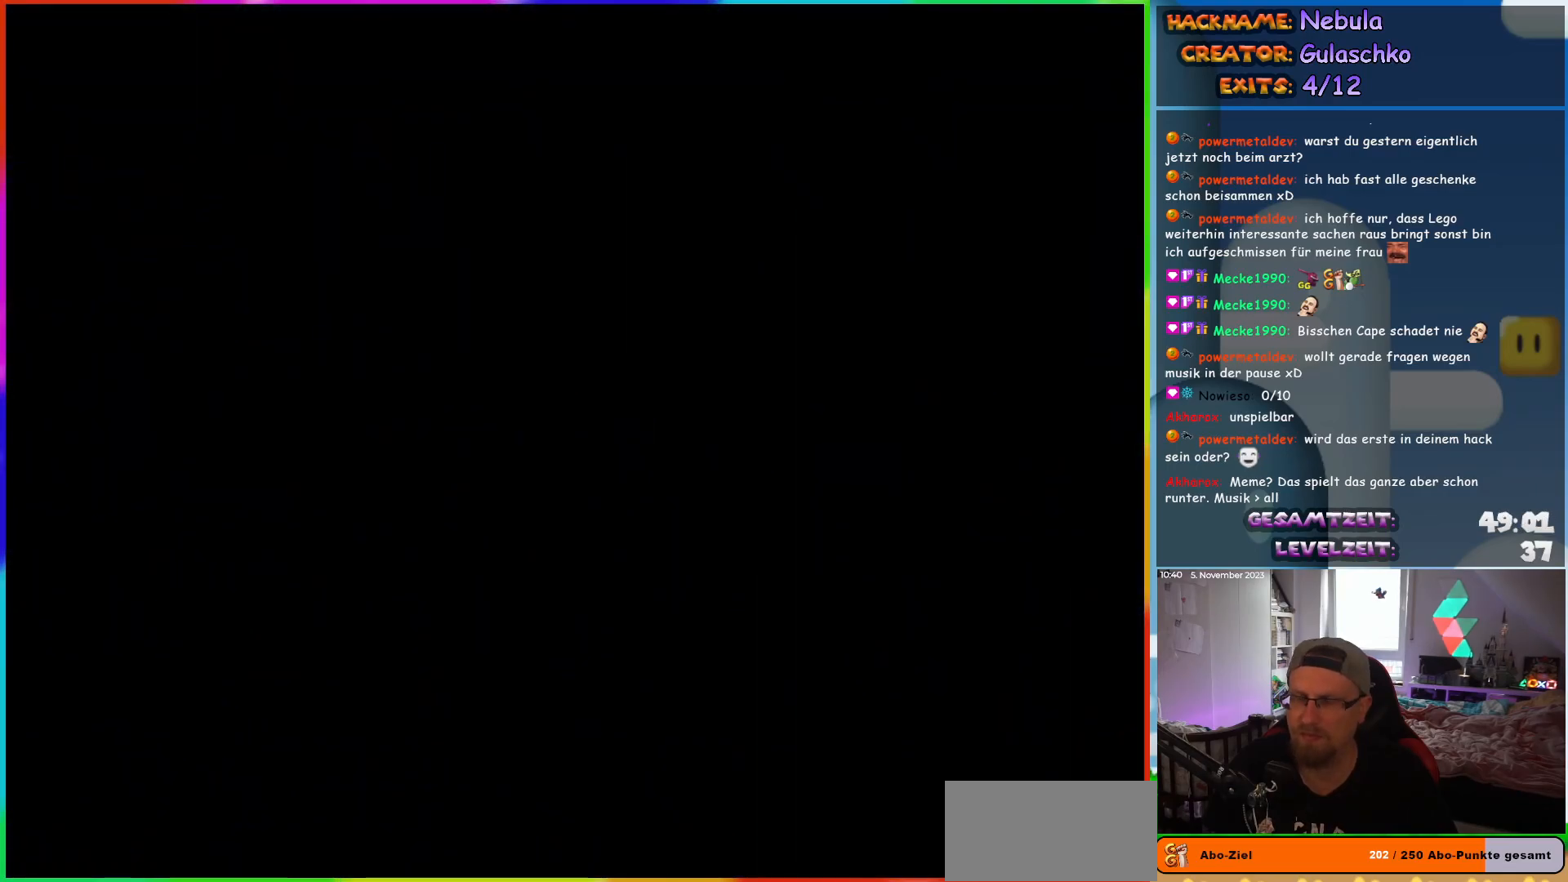
{"buttons": ["Y"], "events": [[450, "DPAD_RIGHT", "up"]]}
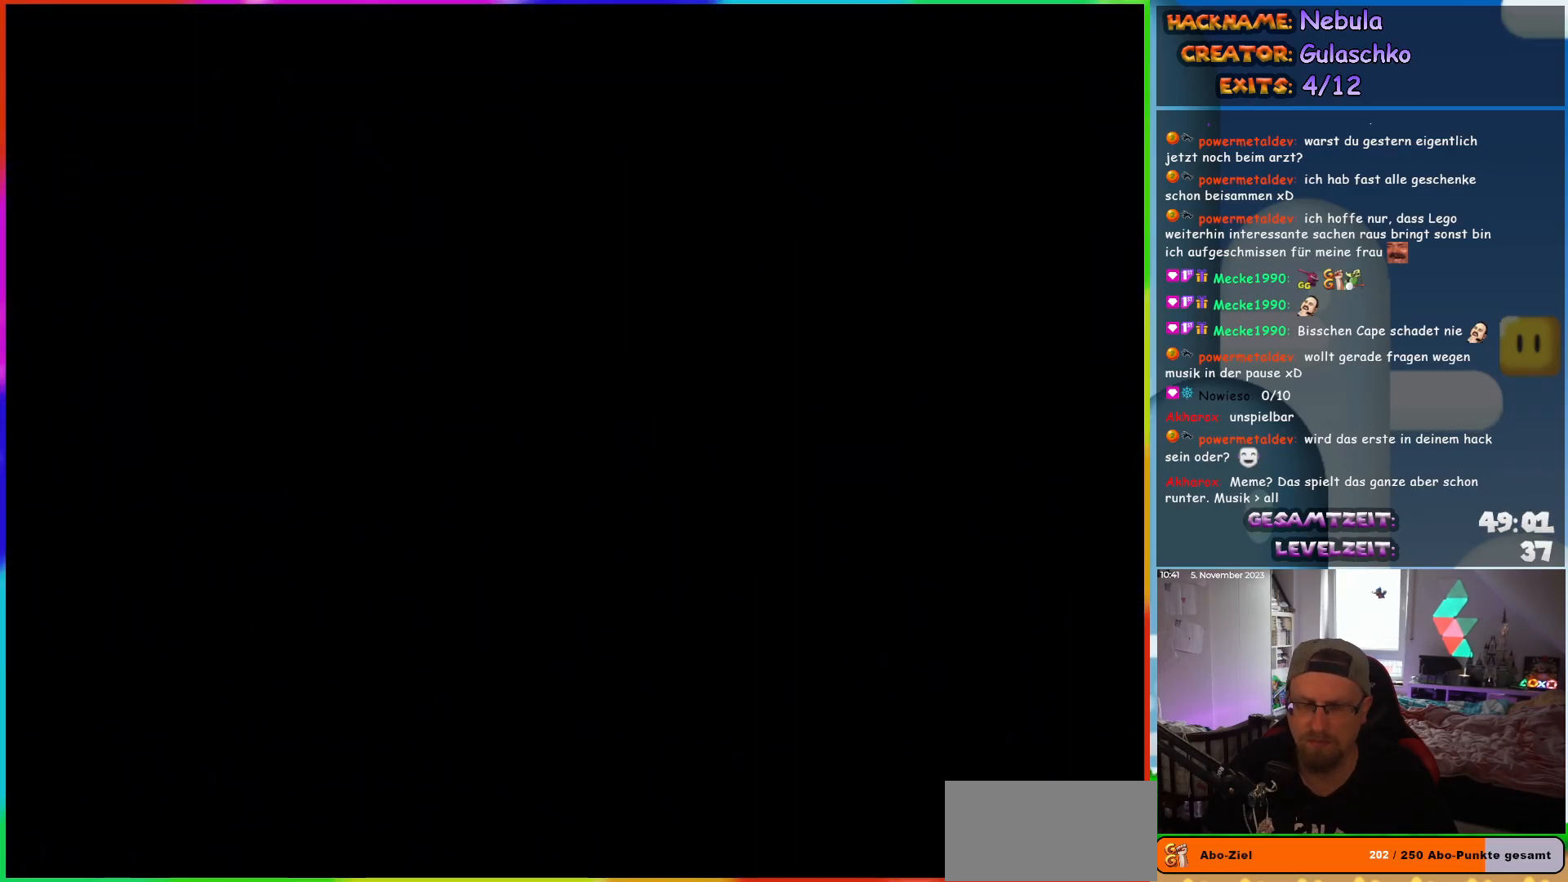
{"buttons": ["Y", "DPAD_RIGHT"], "events": [[383, "DPAD_RIGHT", "down"]]}
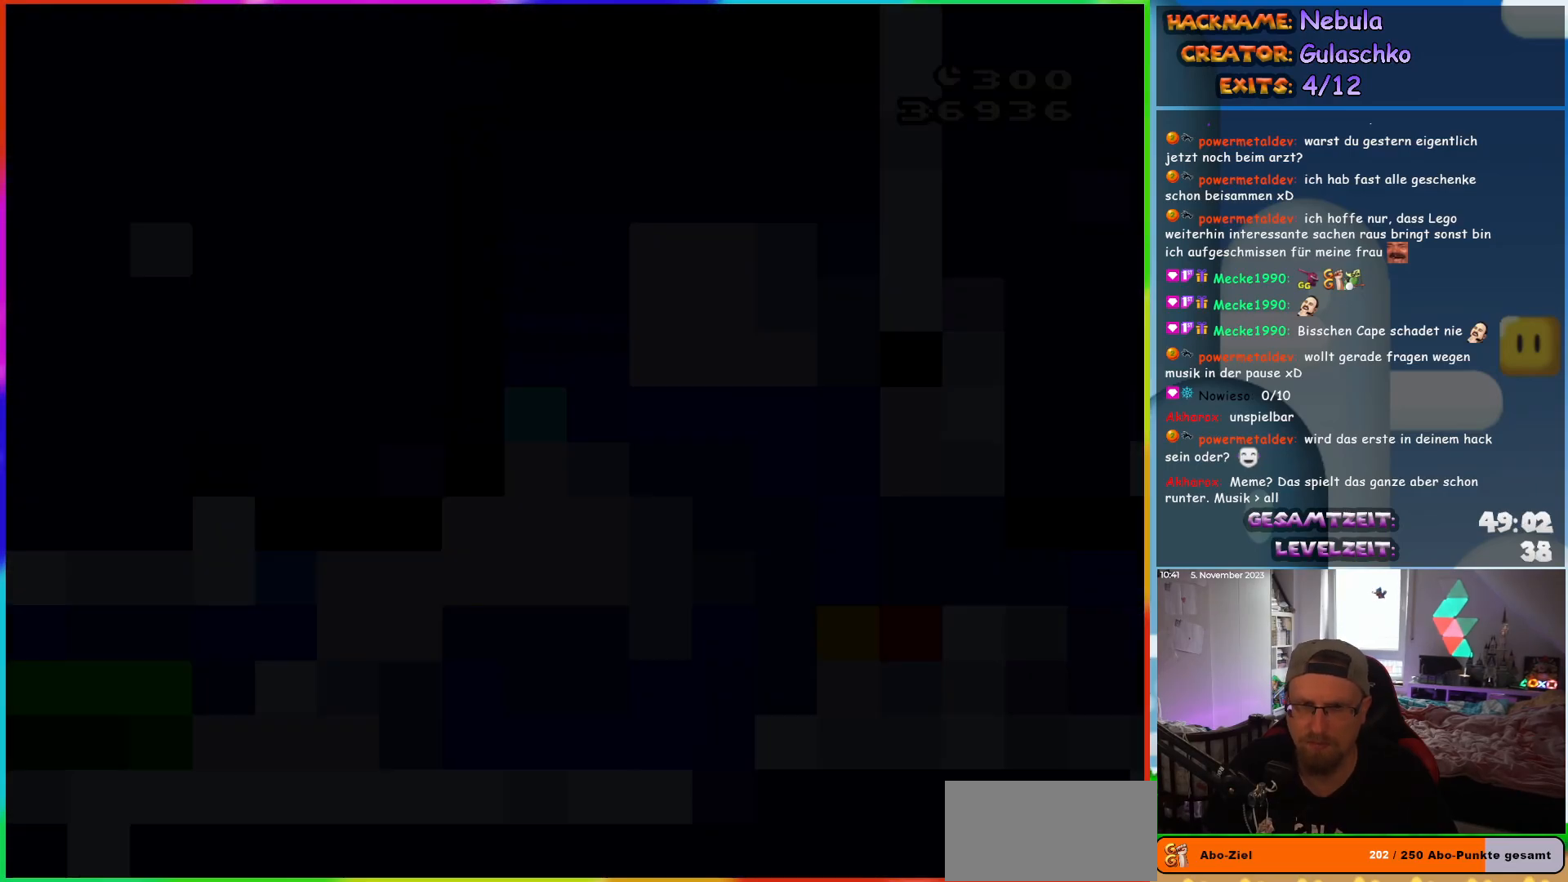
{"buttons": ["Y", "DPAD_RIGHT"], "events": []}
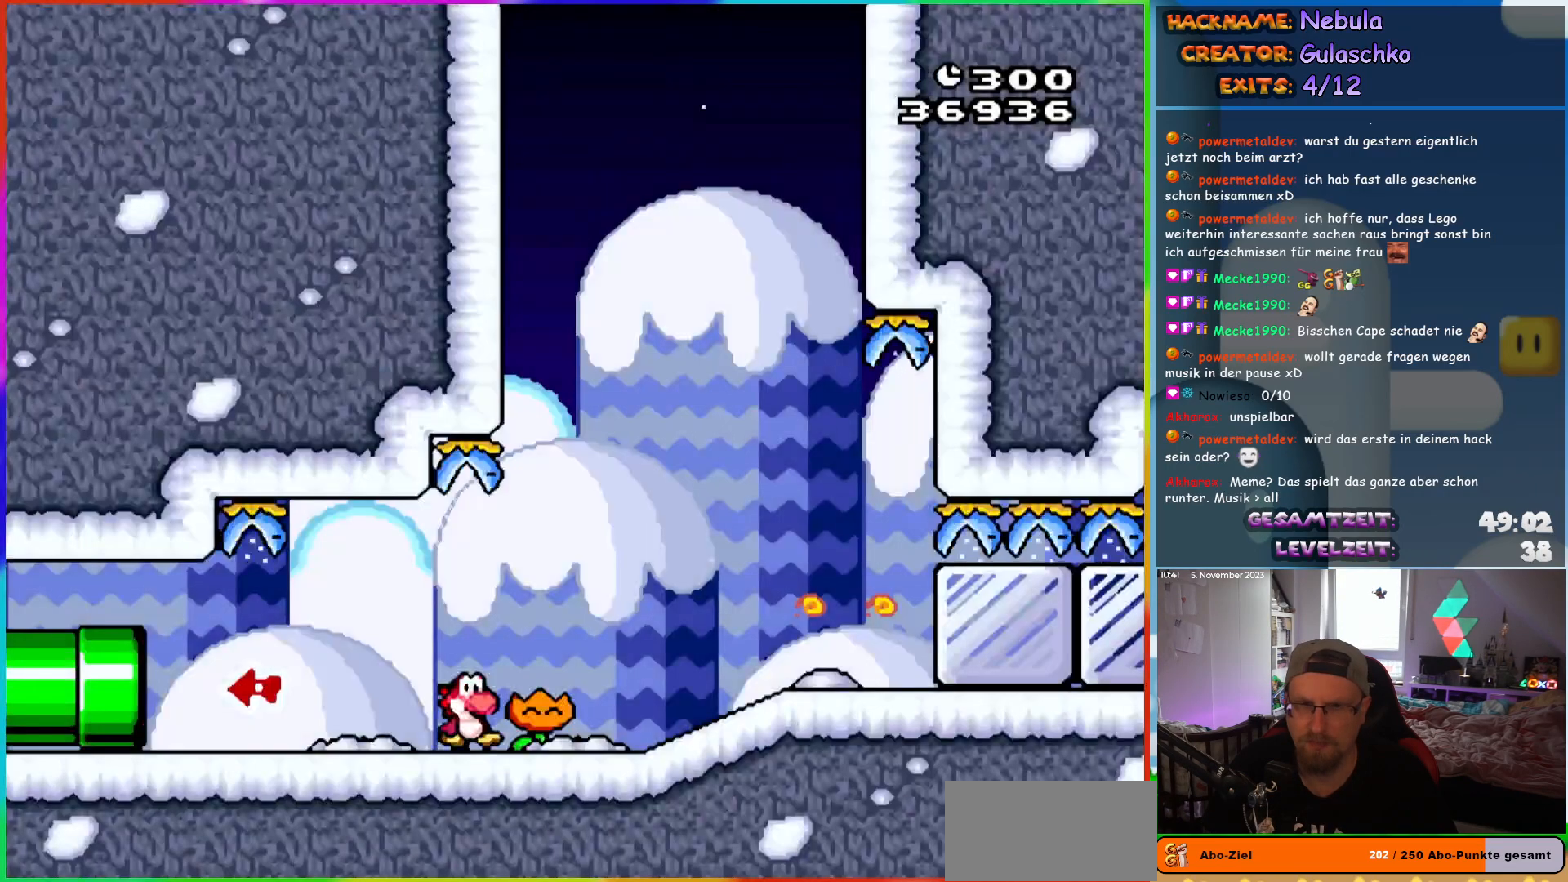
{"buttons": ["Y", "DPAD_RIGHT"], "events": []}
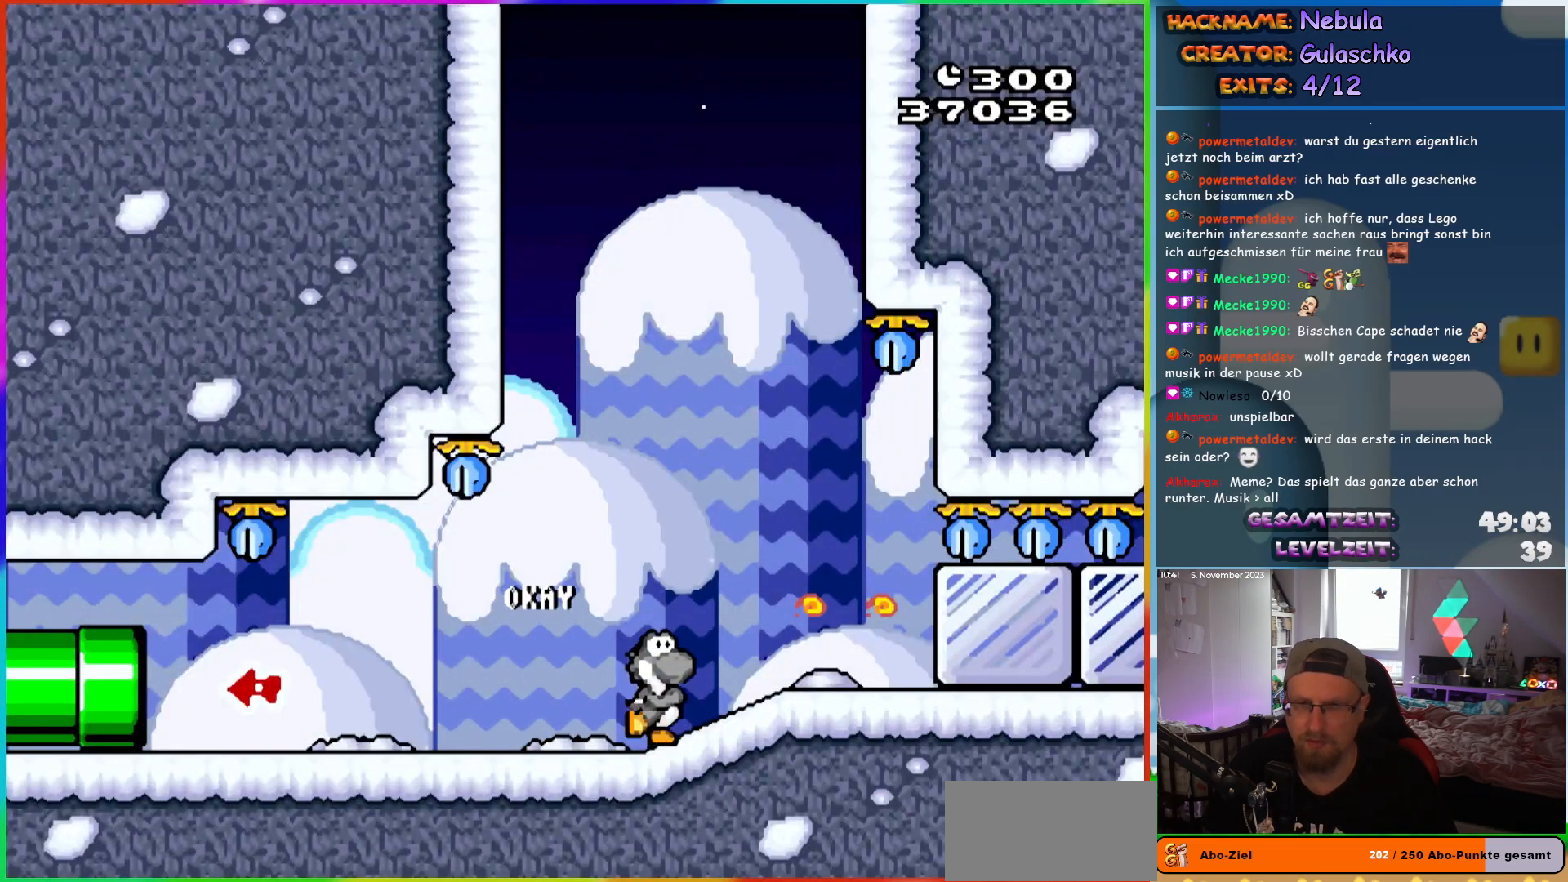
{"buttons": ["Y", "DPAD_RIGHT"], "events": [[233, "Y", "up"], [317, "Y", "down"], [383, "Y", "up"], [450, "Y", "down"]]}
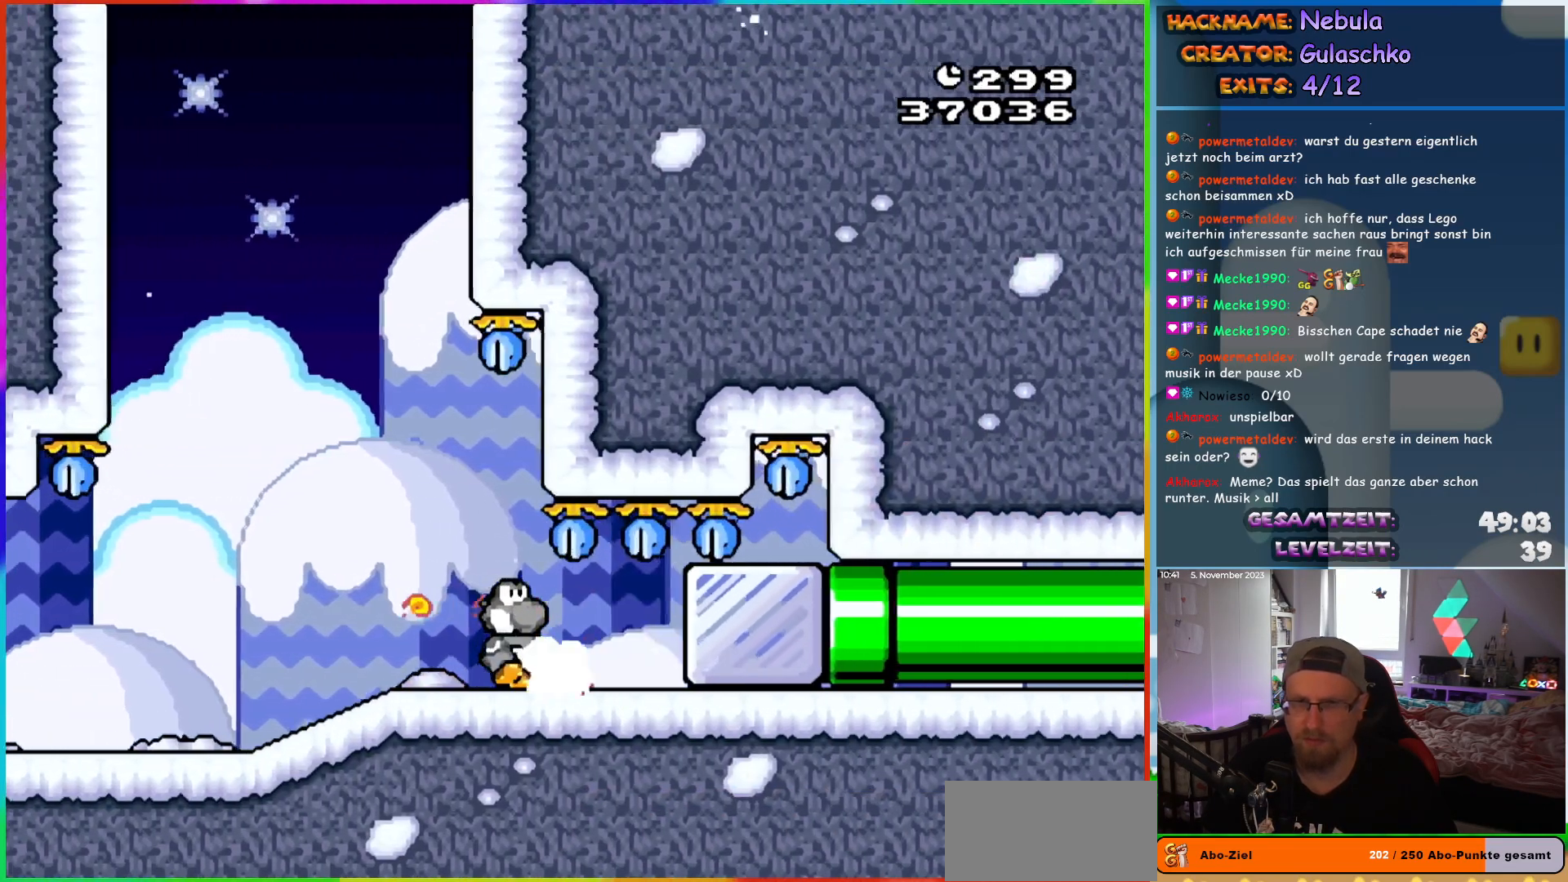
{"buttons": ["Y", "DPAD_RIGHT"], "events": [[17, "Y", "up"], [83, "Y", "down"]]}
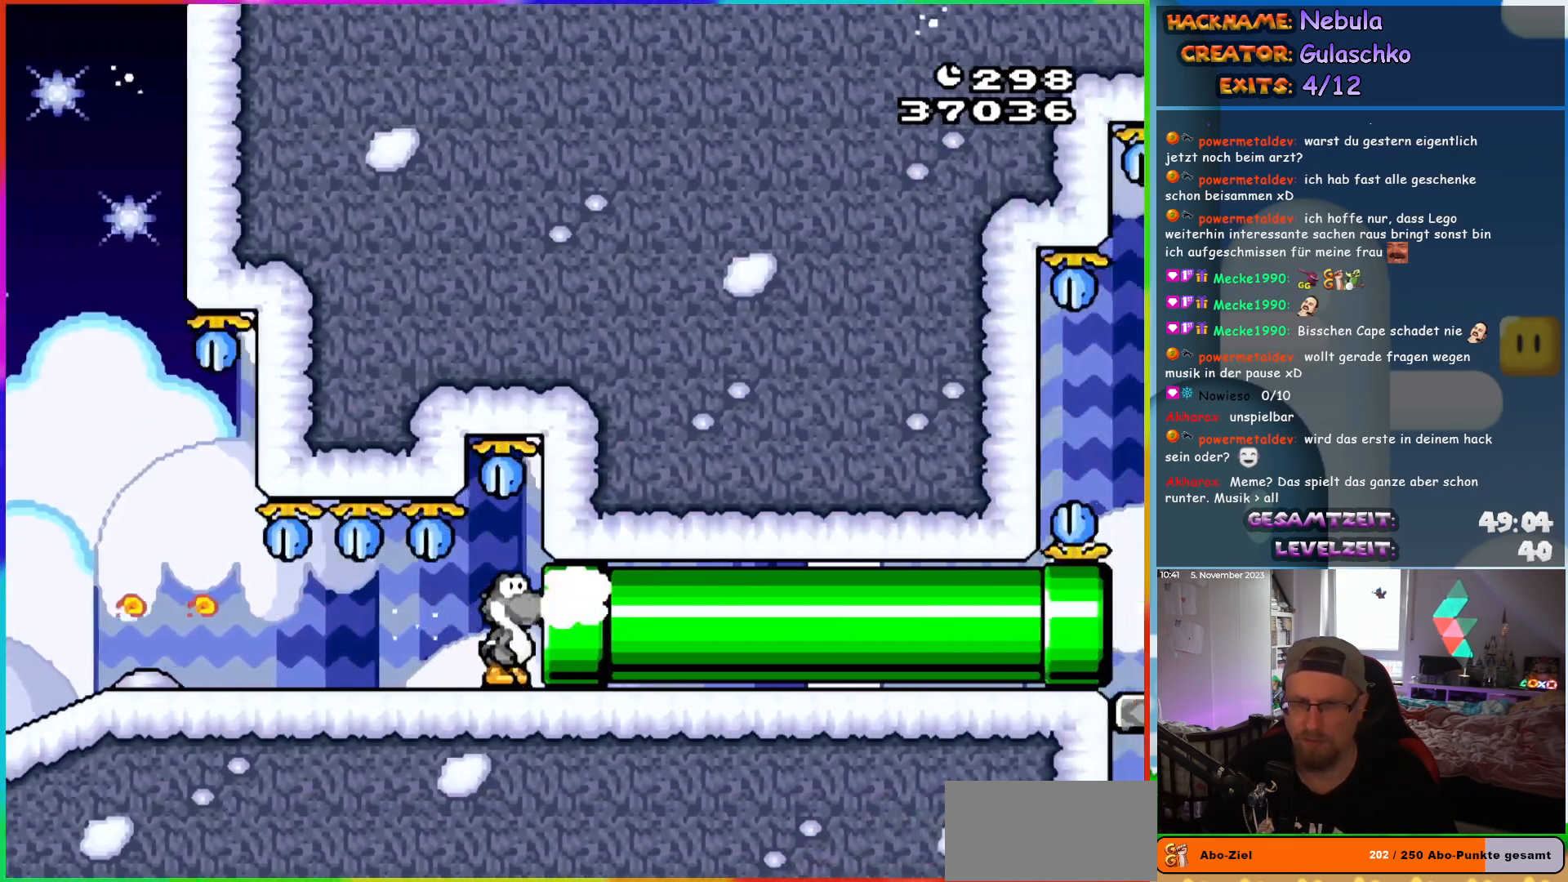
{"buttons": ["Y", "DPAD_RIGHT"], "events": []}
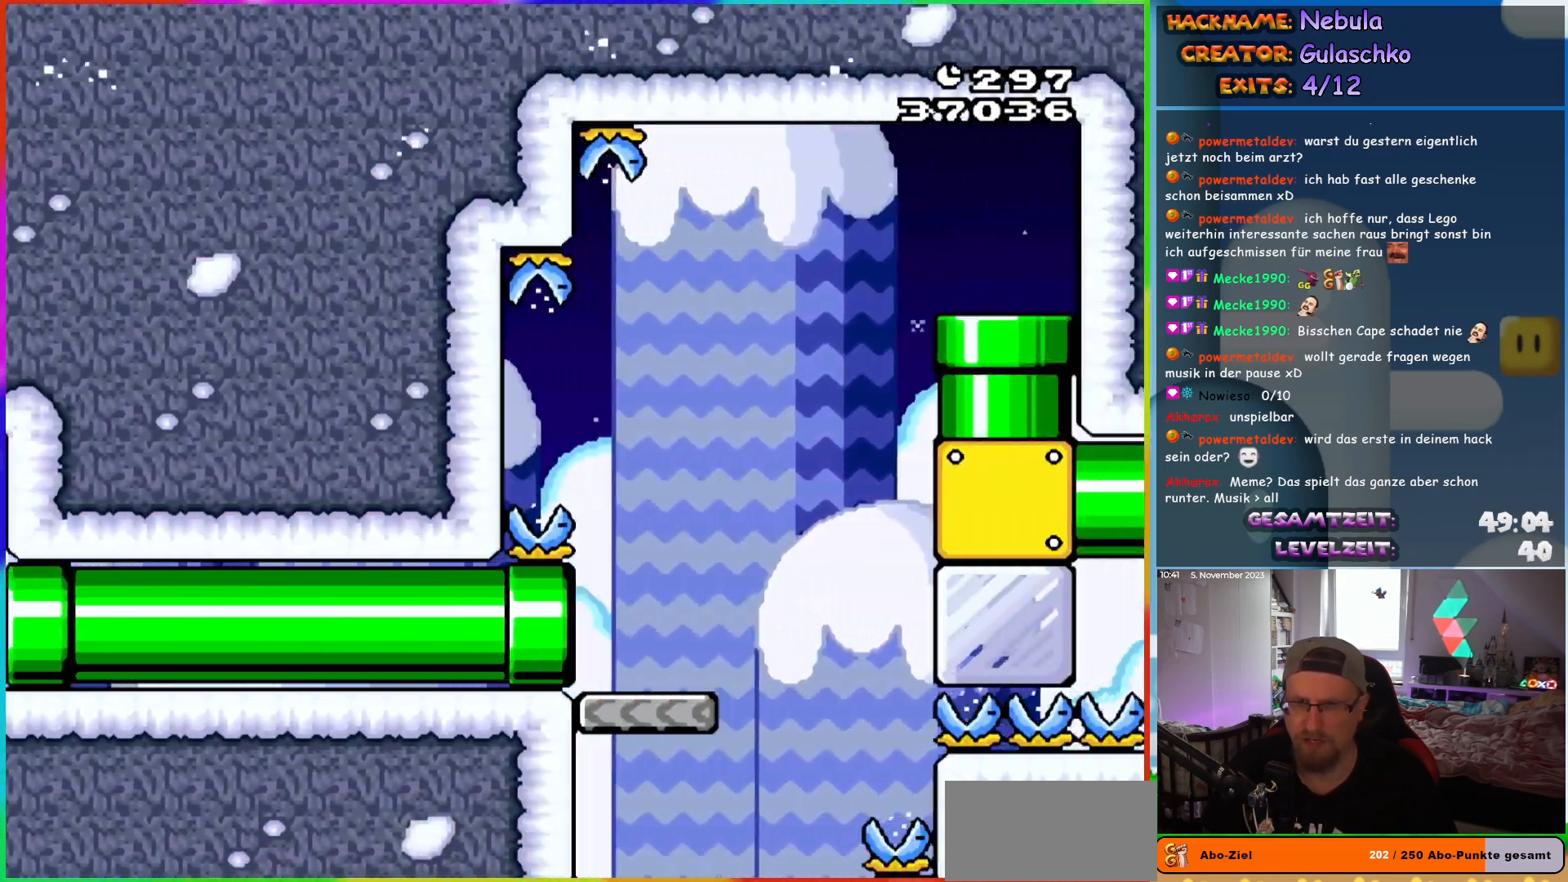
{"buttons": ["Y"], "events": [[267, "DPAD_RIGHT", "up"]]}
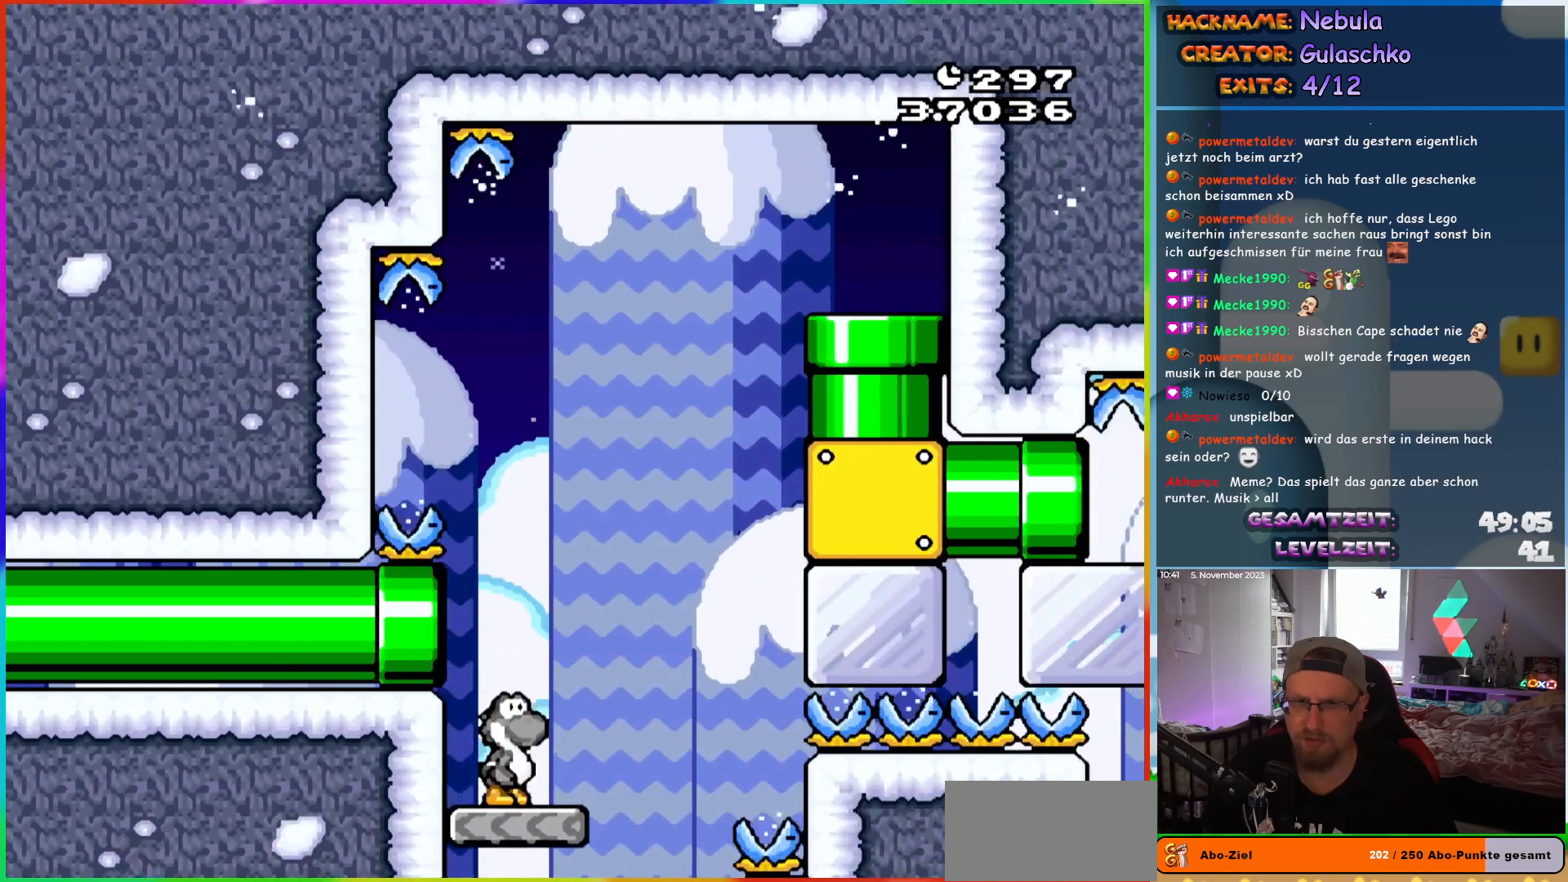
{"buttons": ["Y"], "events": [[267, "DPAD_RIGHT", "down"], [383, "DPAD_RIGHT", "up"]]}
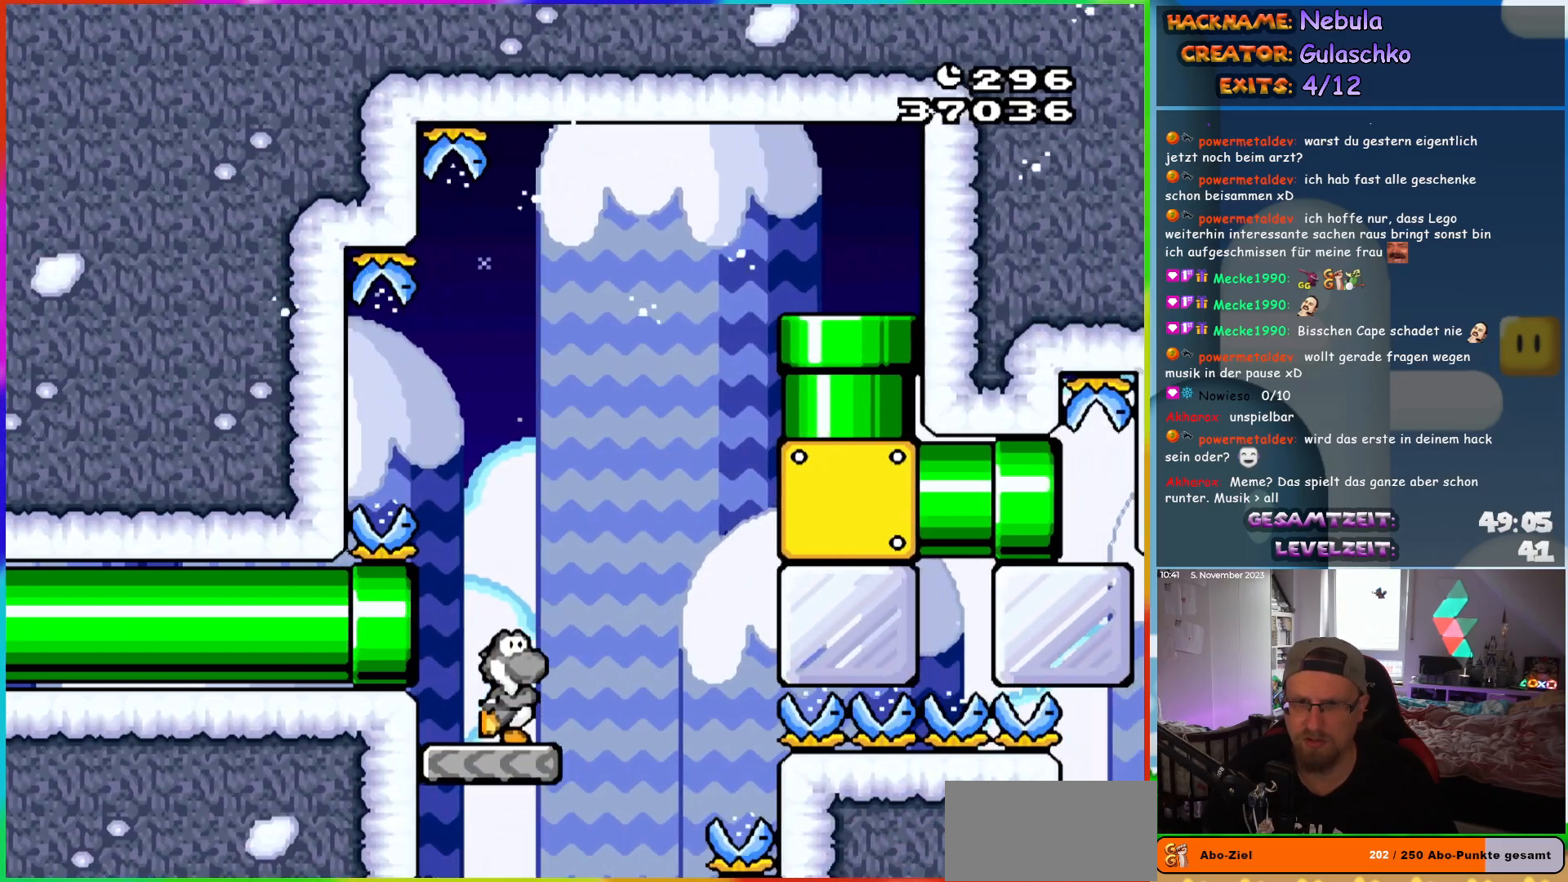
{"buttons": ["Y", "DPAD_RIGHT"], "events": [[217, "Y", "up"], [300, "Y", "down"], [367, "Y", "up"], [450, "Y", "down"], [467, "DPAD_RIGHT", "down"]]}
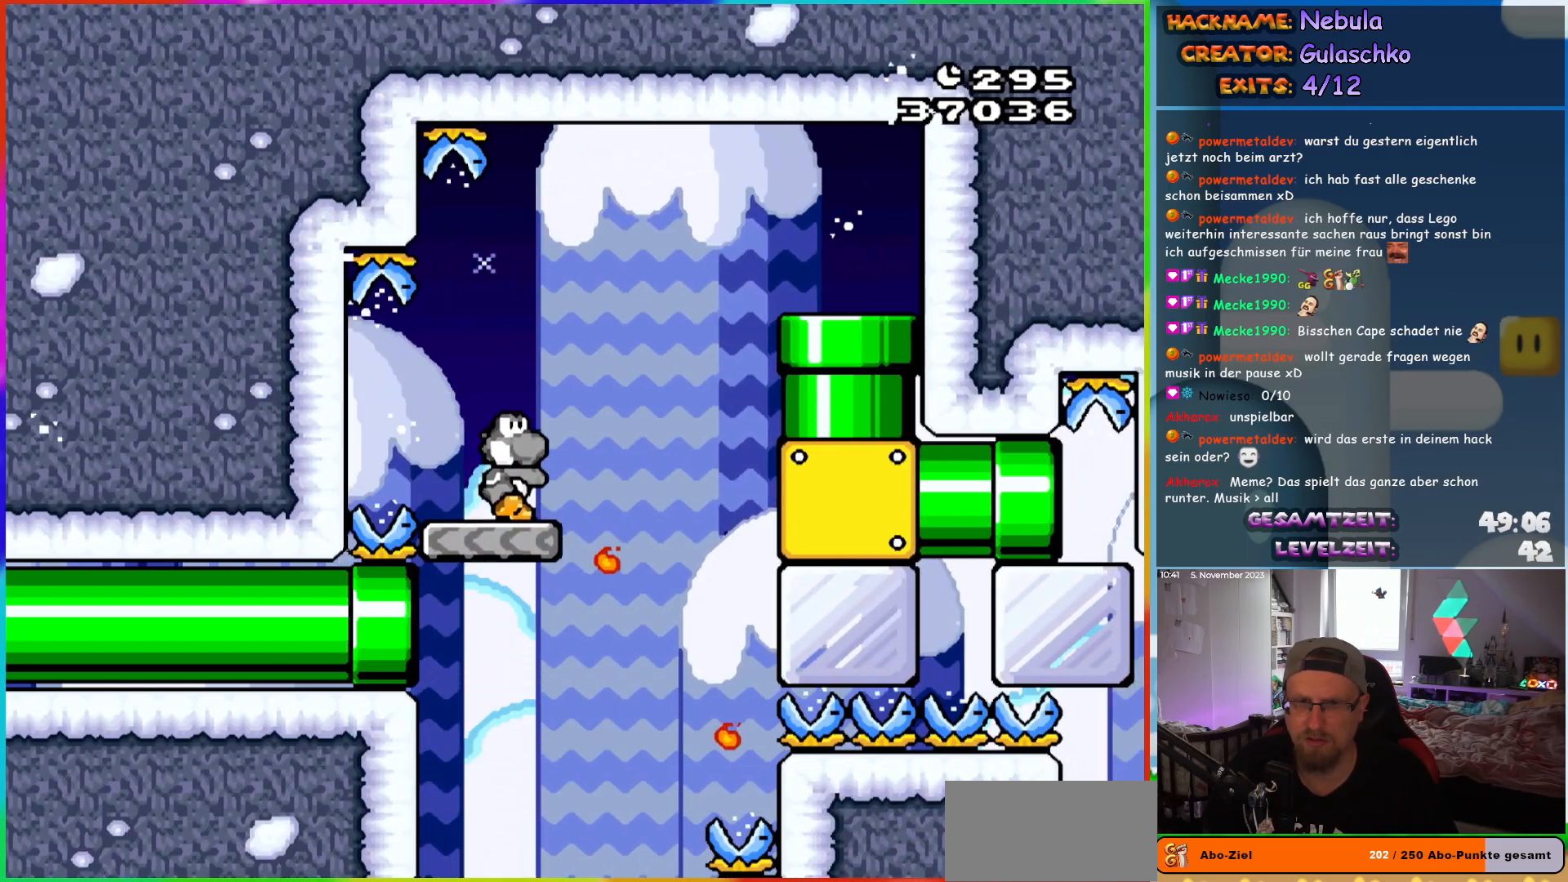
{"buttons": ["B", "Y", "DPAD_RIGHT"], "events": [[183, "B", "down"]]}
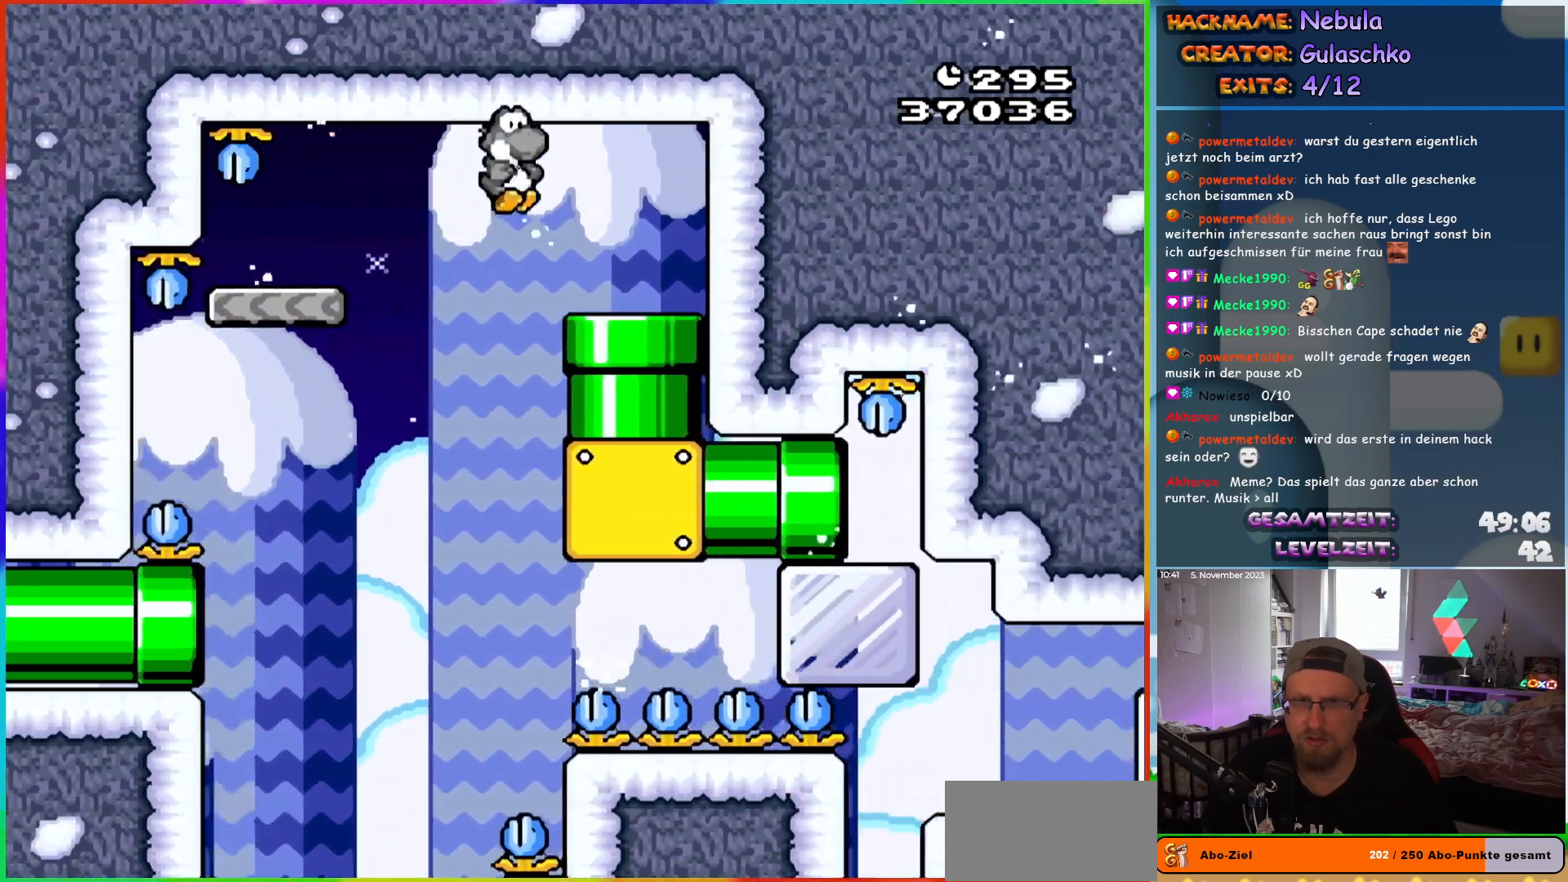
{"buttons": ["Y"], "events": [[200, "DPAD_RIGHT", "up"], [250, "B", "up"]]}
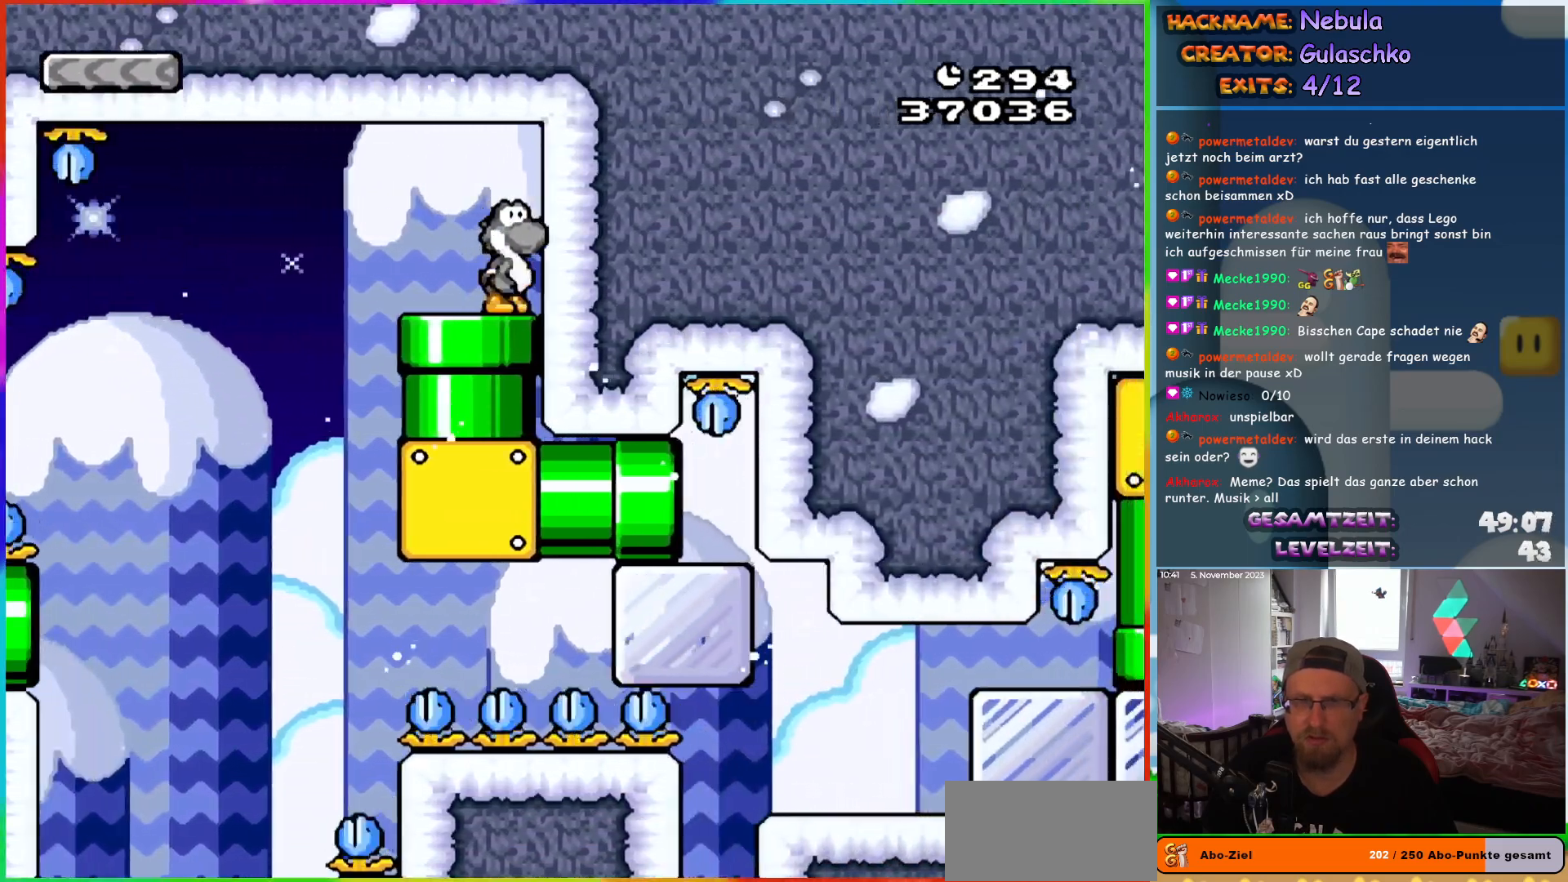
{"buttons": ["Y"], "events": []}
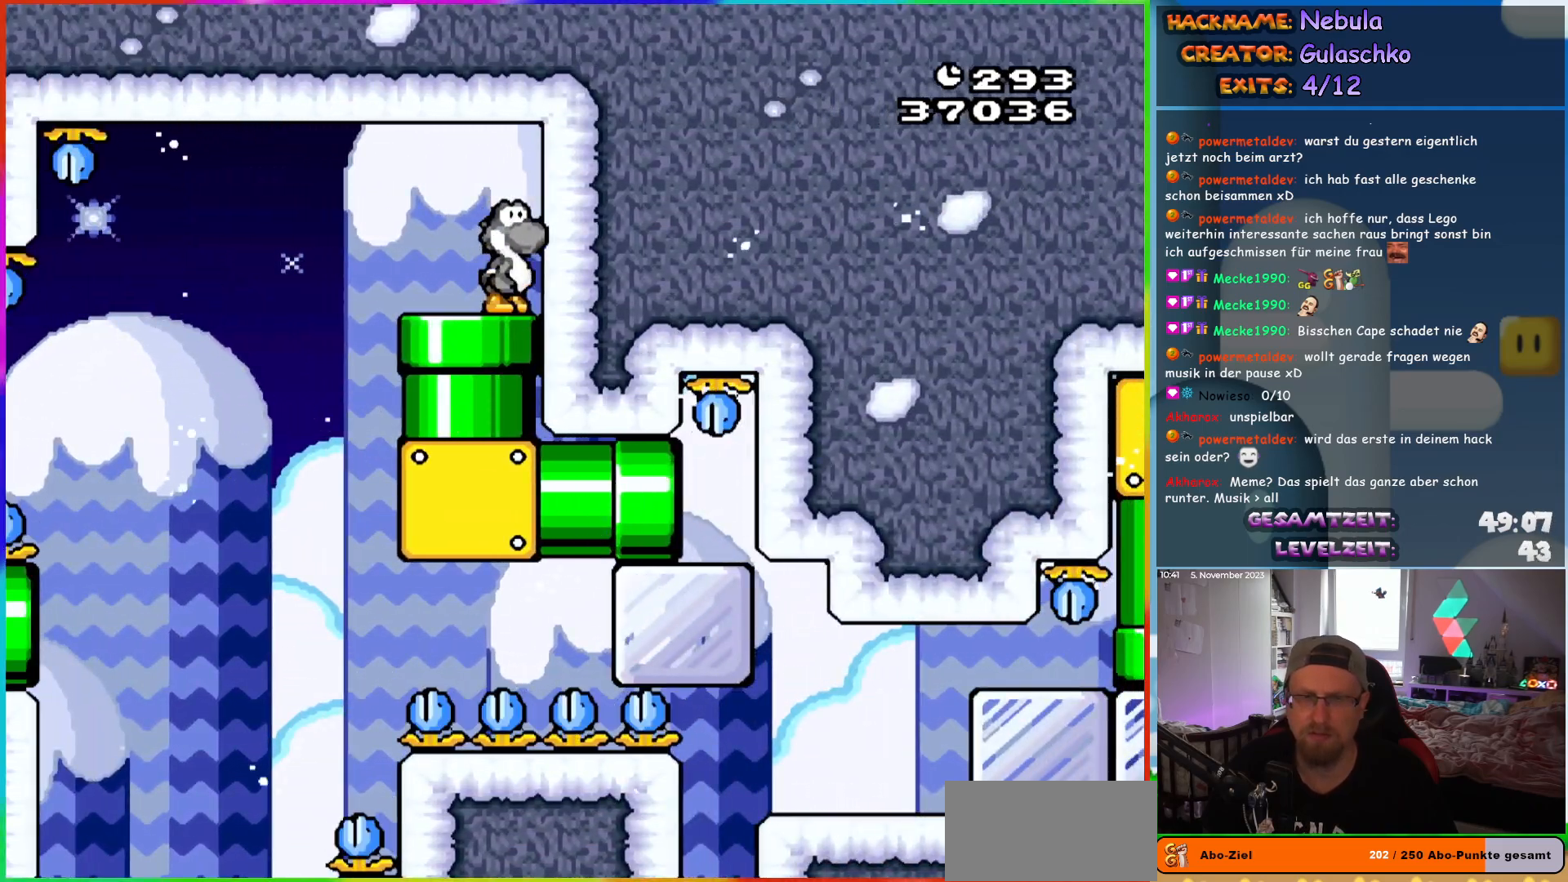
{"buttons": [], "events": [[50, "Y", "up"]]}
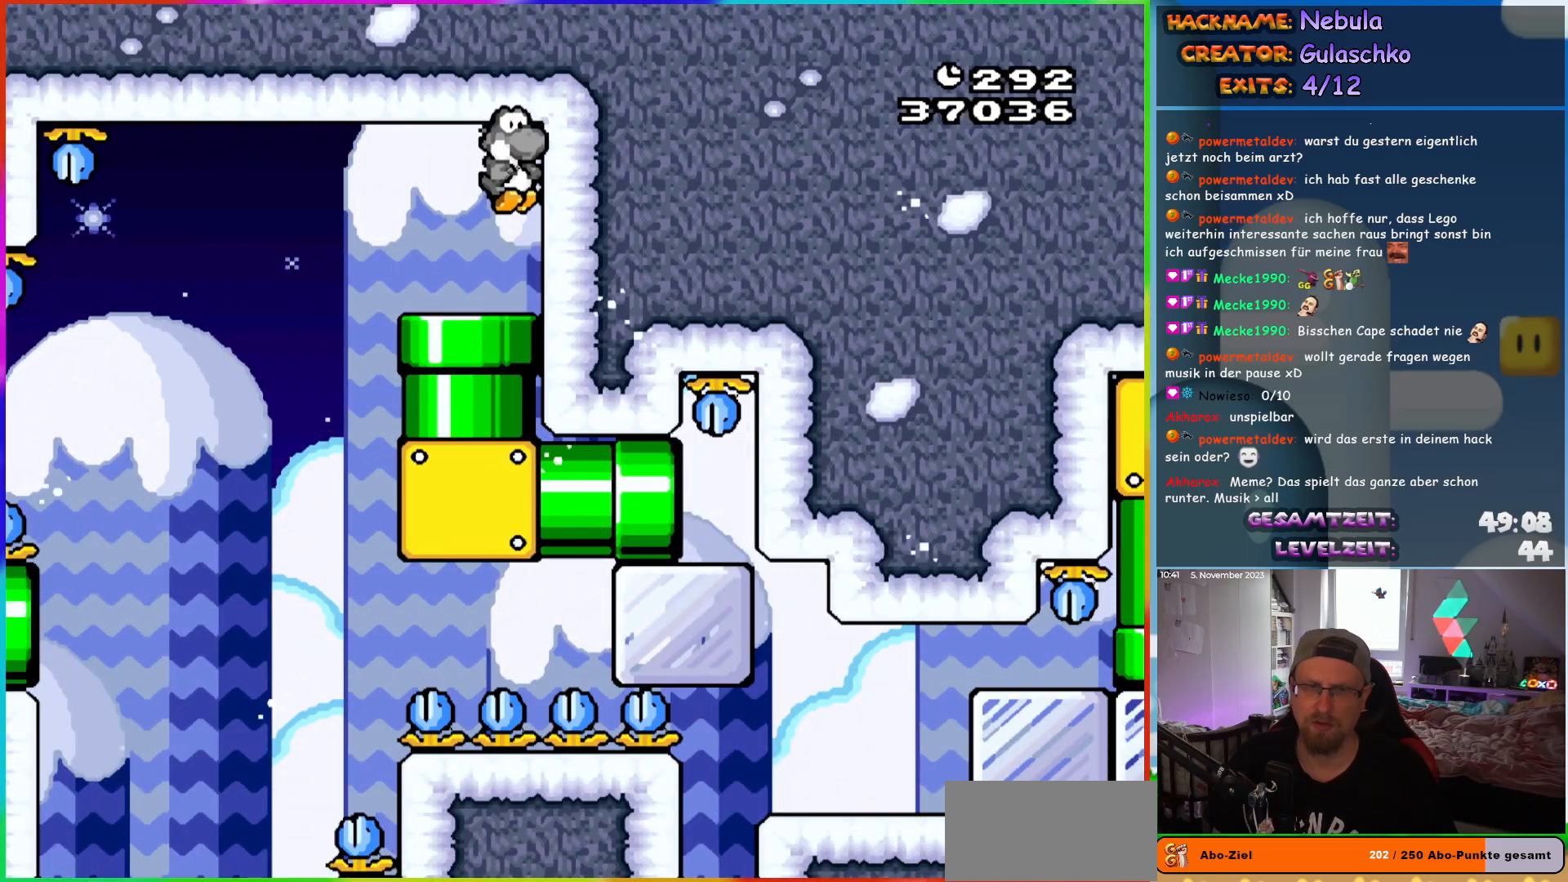
{"buttons": ["DPAD_LEFT"], "events": [[183, "DPAD_LEFT", "down"]]}
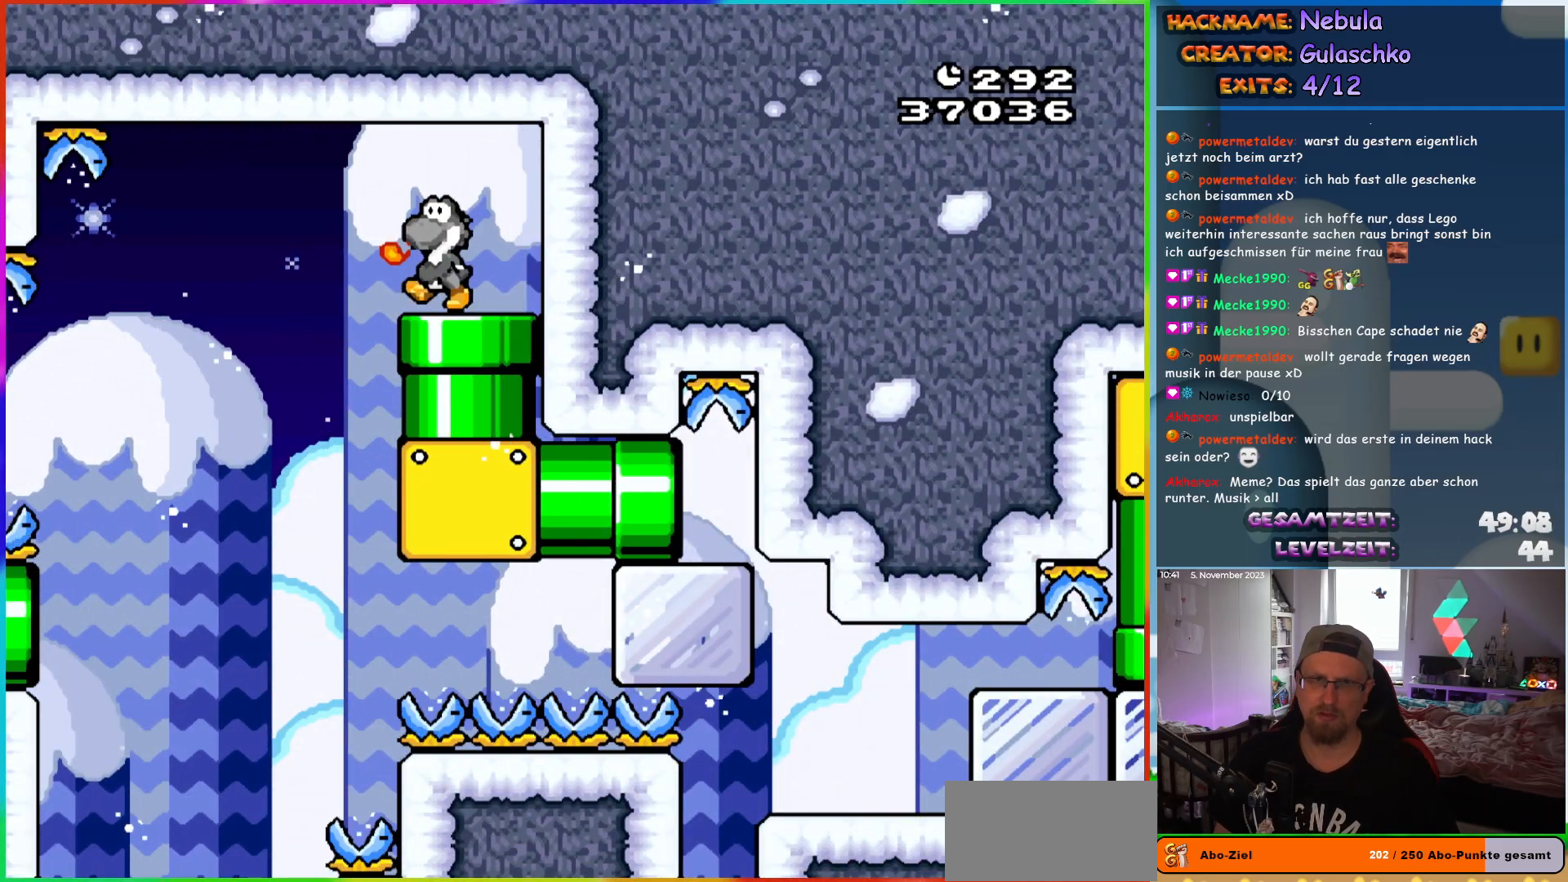
{"buttons": [], "events": [[33, "Y", "down"], [67, "B", "down"], [250, "DPAD_LEFT", "up"], [267, "DPAD_UP", "down"], [283, "DPAD_UP", "up"], [333, "DPAD_RIGHT", "down"], [467, "Y", "up"], [483, "B", "up"], [500, "DPAD_RIGHT", "up"]]}
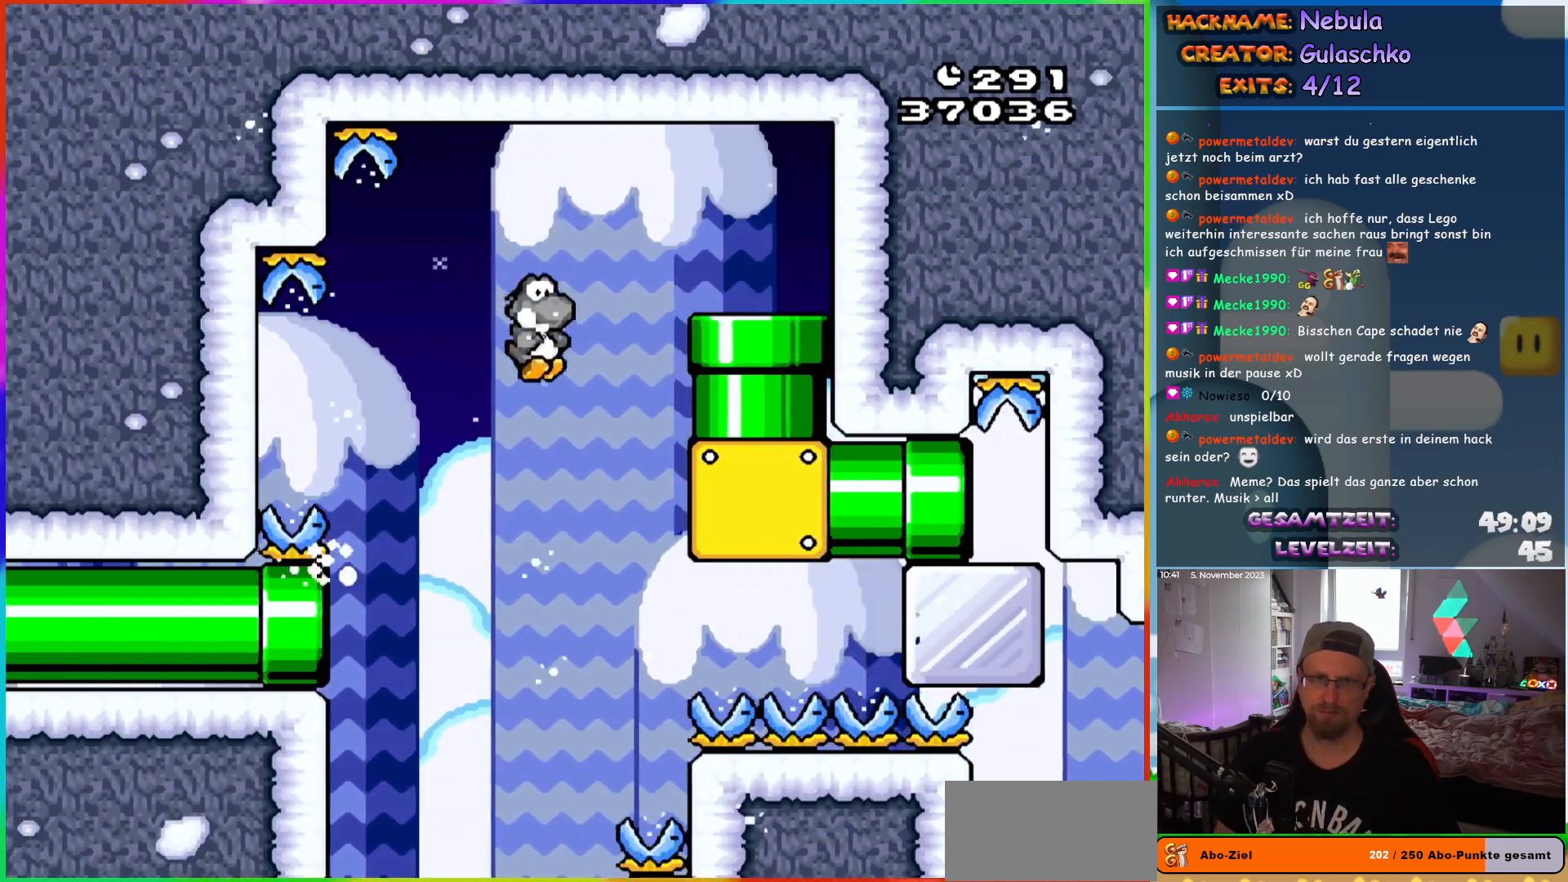
{"buttons": [], "events": [[183, "DPAD_RIGHT", "down"], [200, "Y", "down"], [300, "DPAD_RIGHT", "up"], [300, "Y", "up"]]}
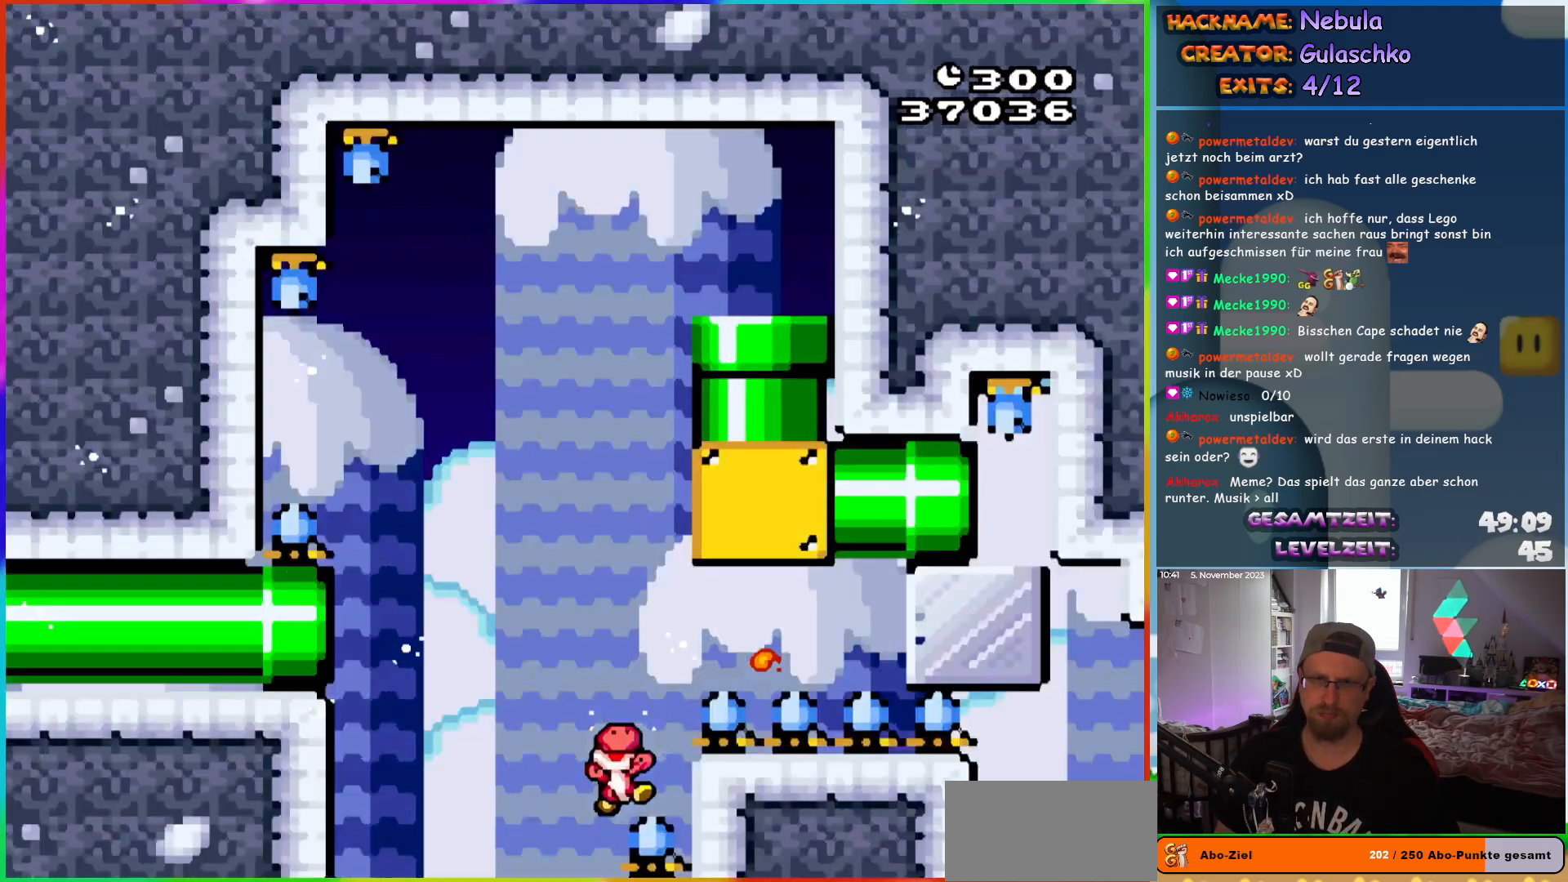
{"buttons": [], "events": []}
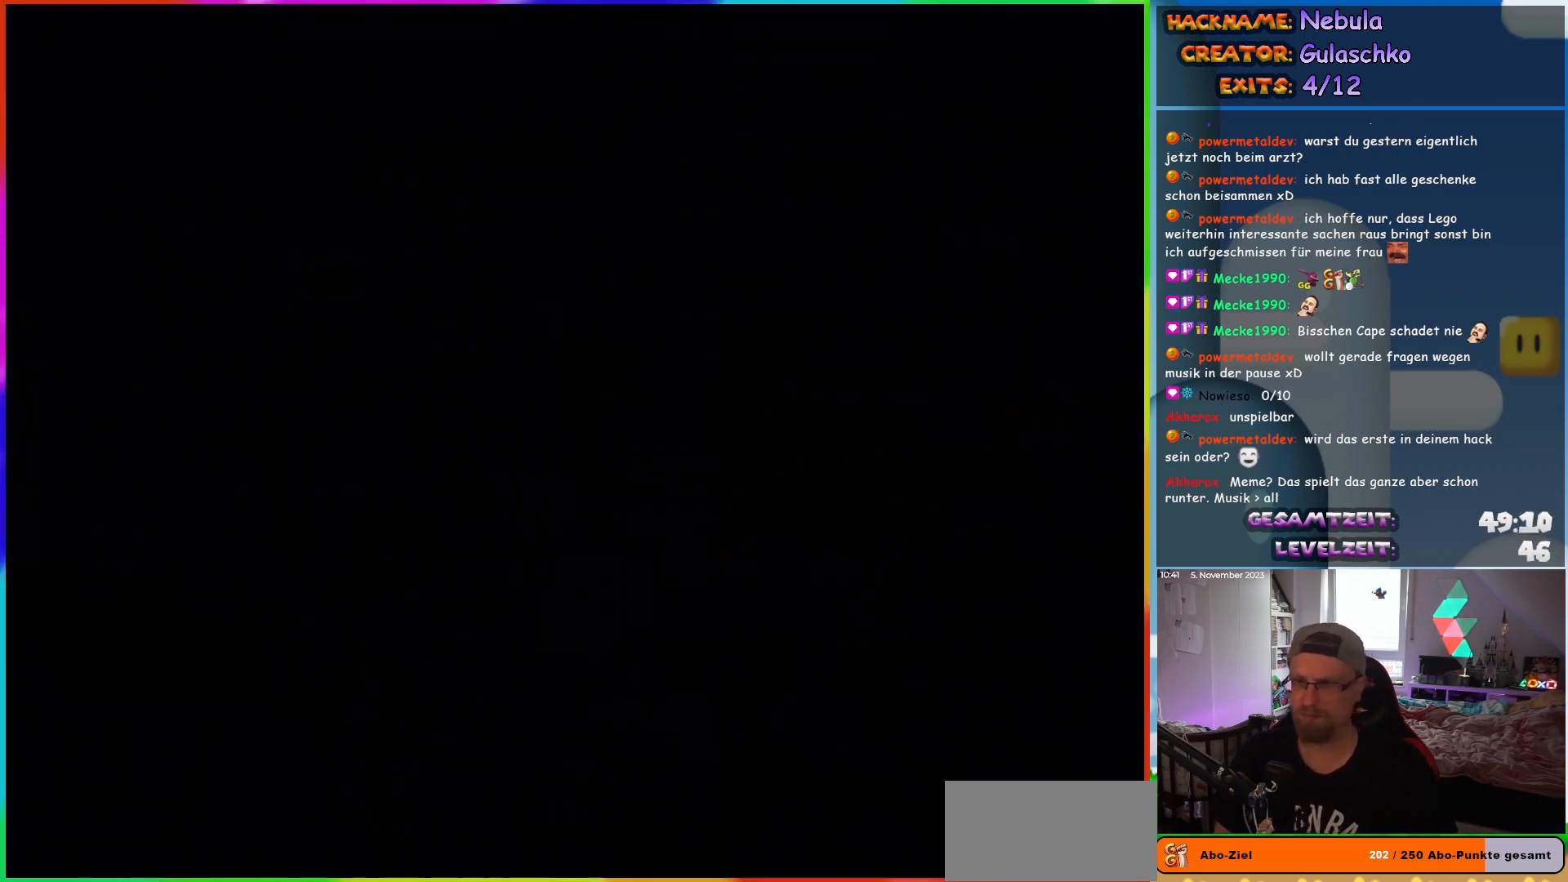
{"buttons": [], "events": []}
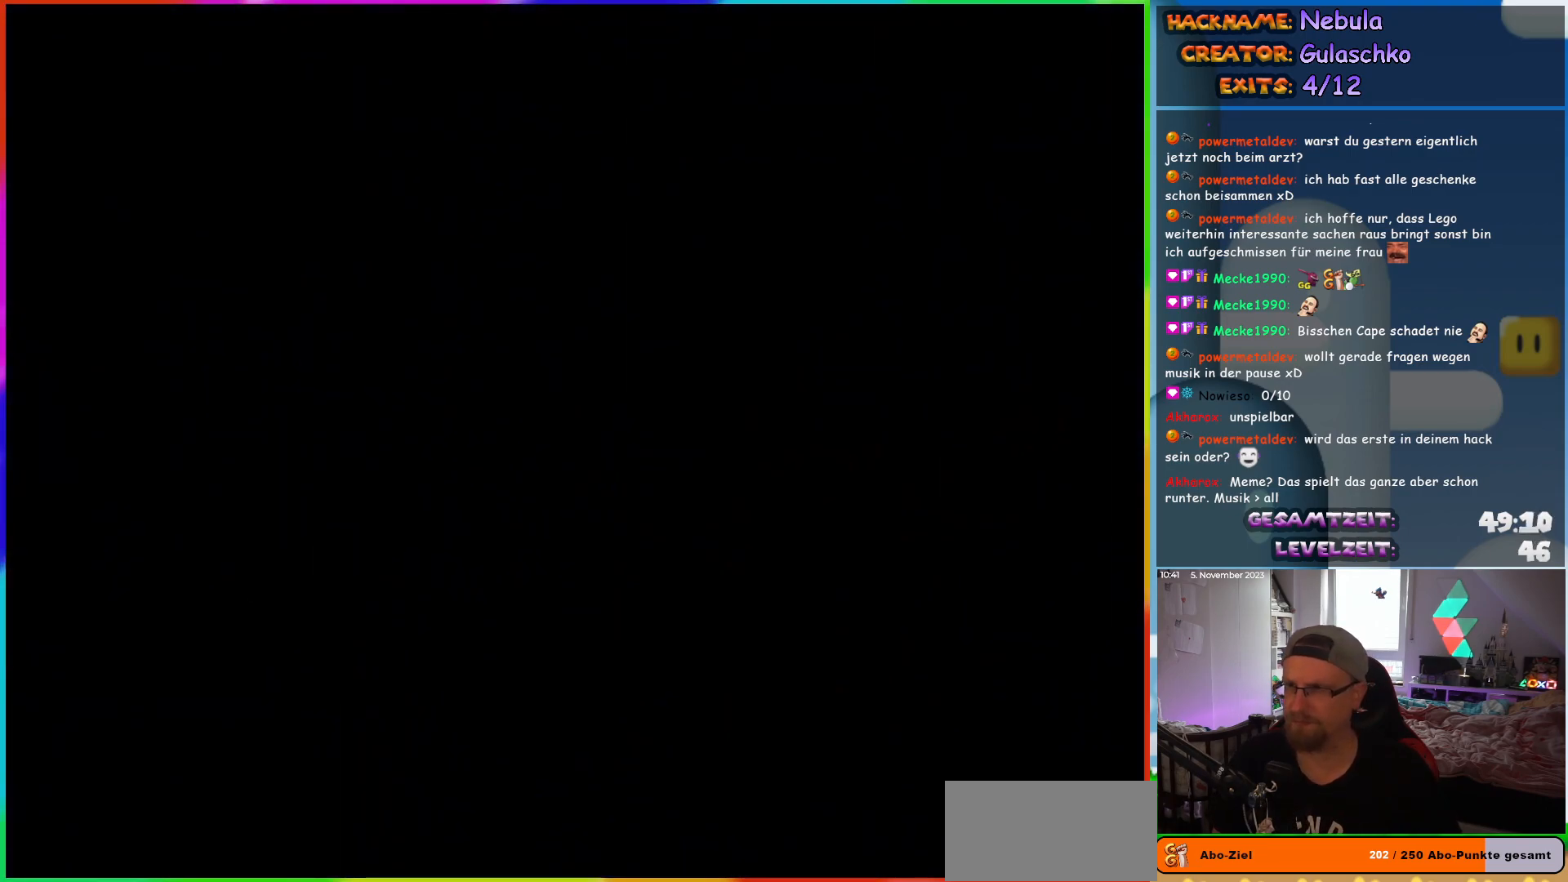
{"buttons": [], "events": []}
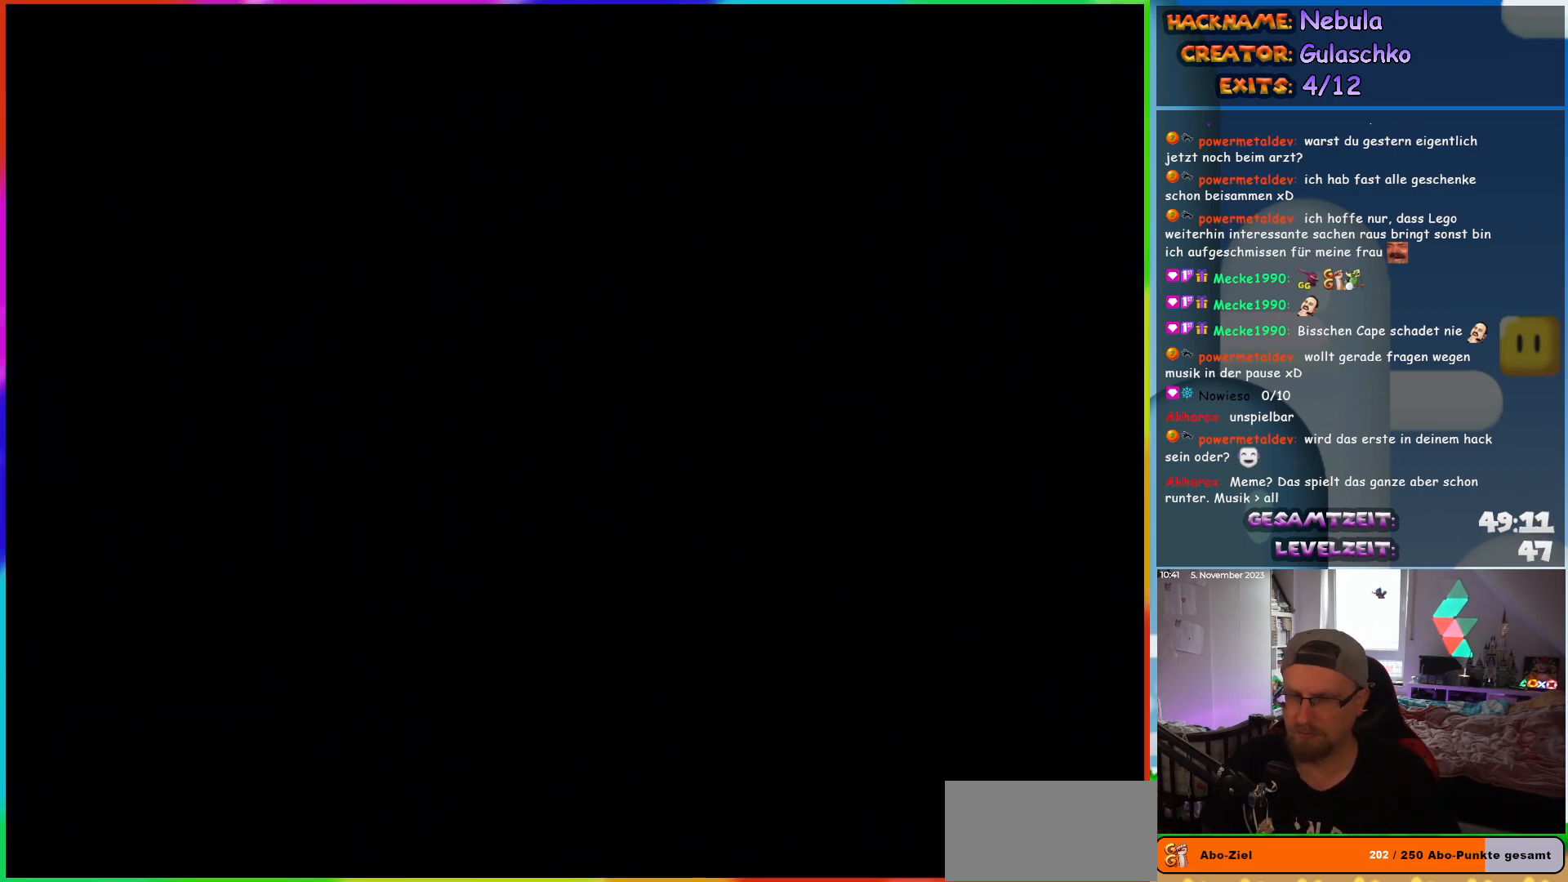
{"buttons": ["Y", "DPAD_RIGHT"], "events": [[50, "Y", "down"], [100, "DPAD_RIGHT", "down"]]}